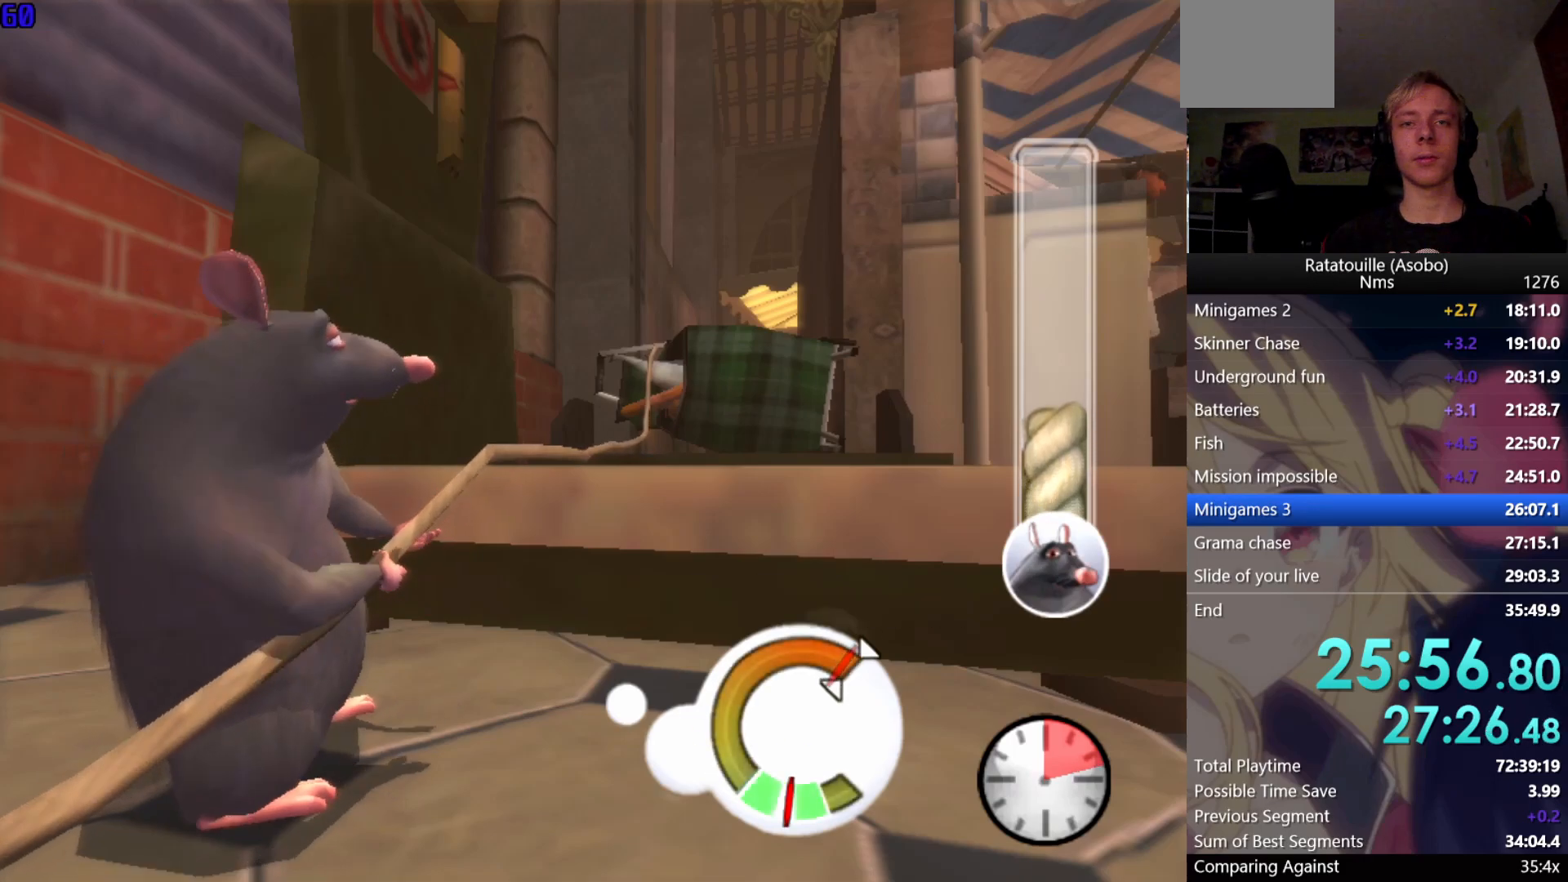
Gameplay with a controller (Xbox layout); each line is a JSON object with the inputs held at the frame after it. "events" lists button and stick changes between this image and that frame as [ms after this image, input, new state], when the widget could be followed in between. Not read: L2 R2.
{"buttons": [], "left_stick": "center", "right_stick": "center", "events": [[33, "A", "down"], [83, "A", "up"], [167, "A", "down"], [217, "A", "up"], [300, "A", "down"], [367, "A", "up"], [433, "A", "down"], [500, "A", "up"]]}
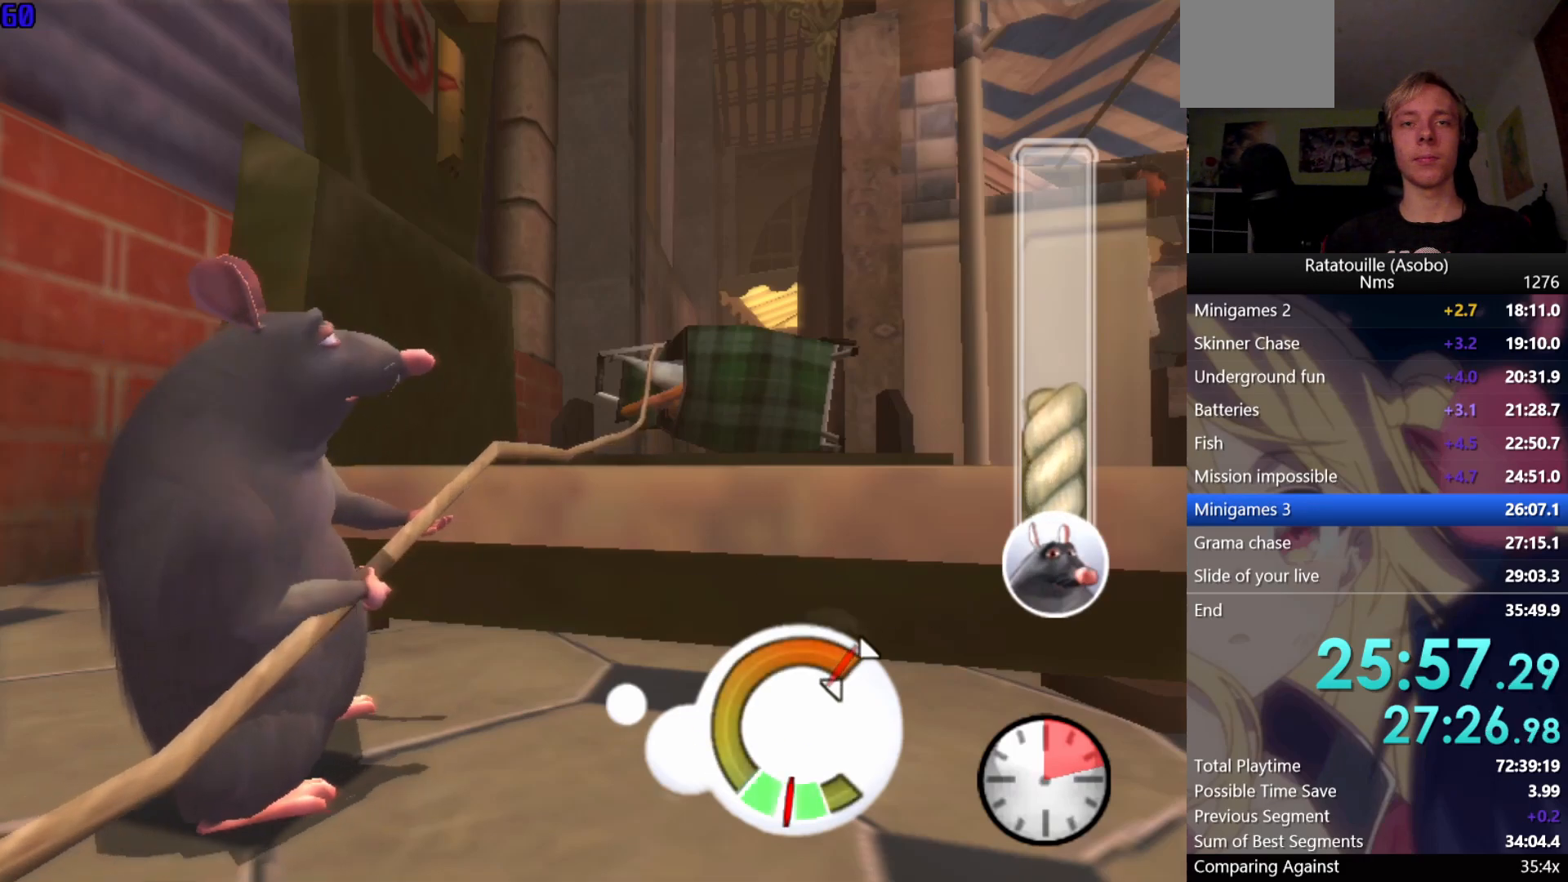
{"buttons": [], "left_stick": "center", "right_stick": "center", "events": [[83, "A", "down"], [133, "A", "up"], [200, "A", "down"], [283, "A", "up"]]}
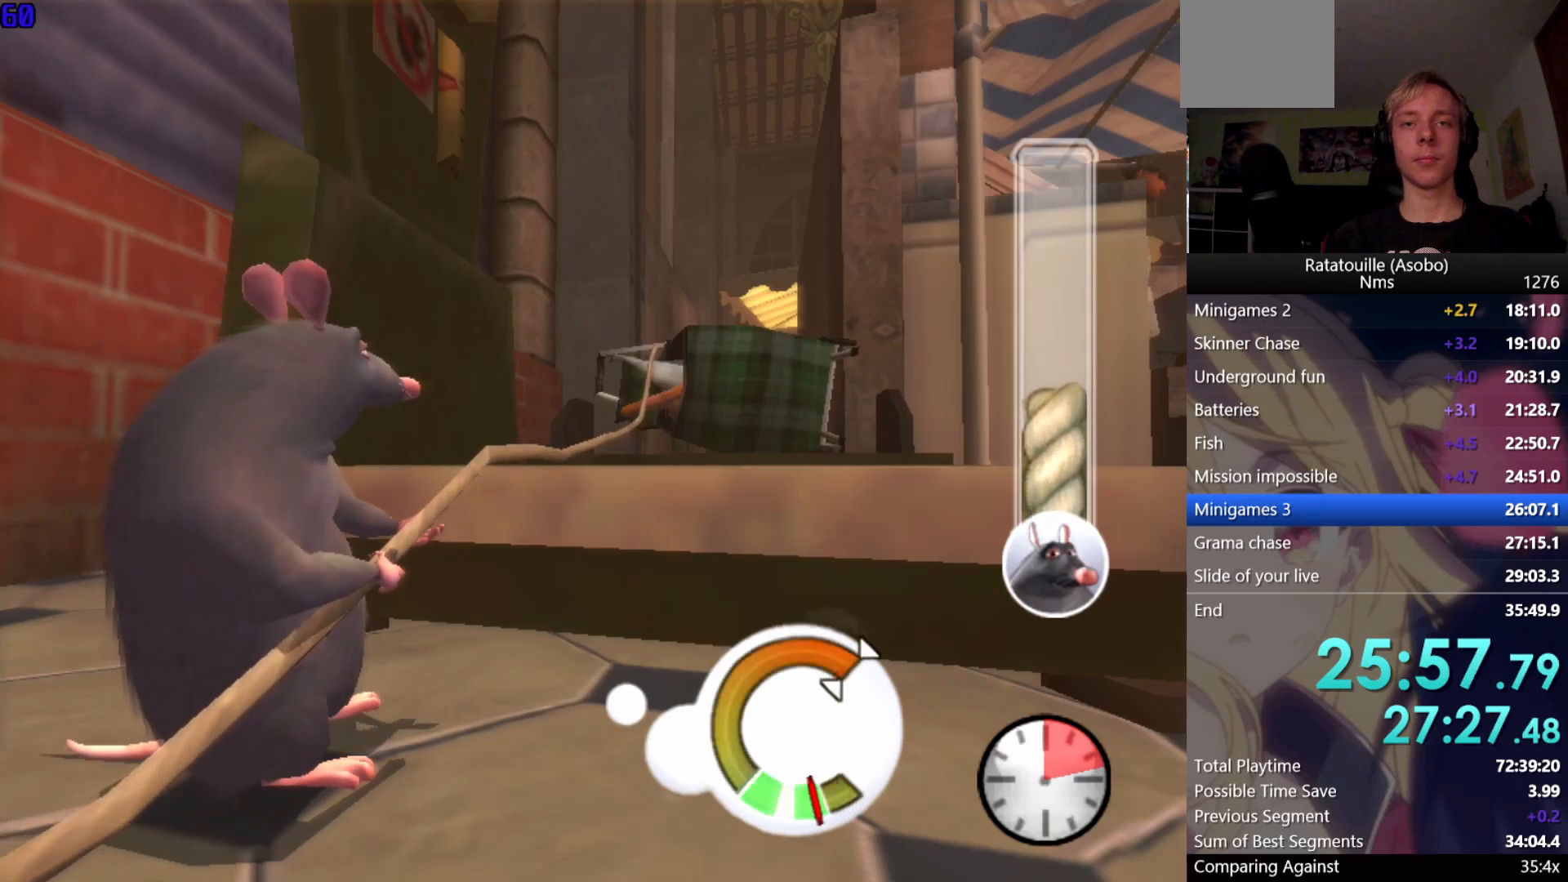
{"buttons": [], "left_stick": "center", "right_stick": "center", "events": []}
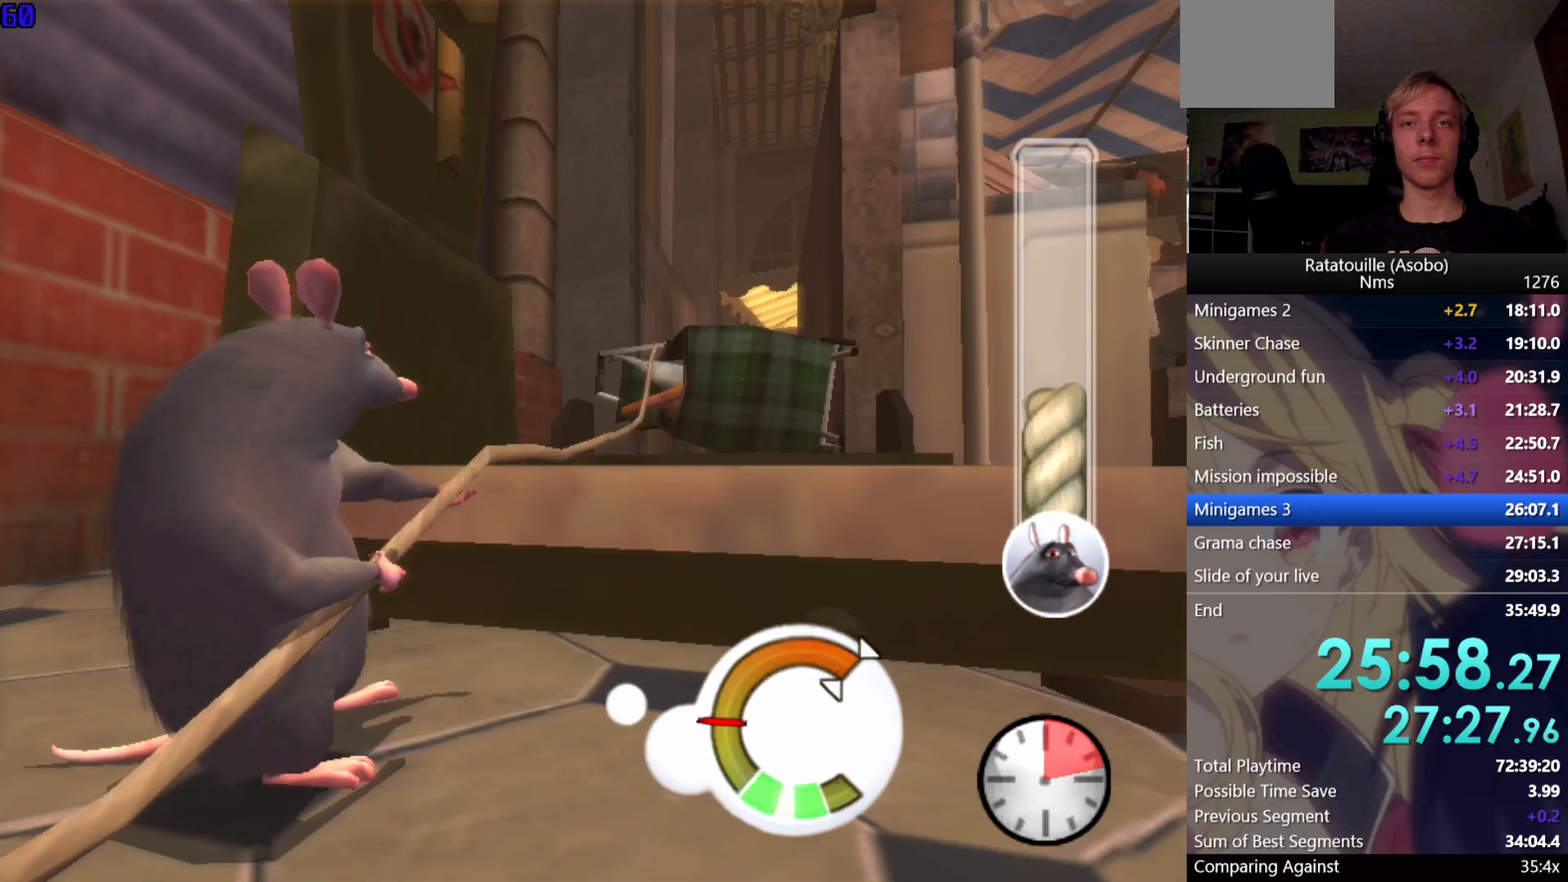
{"buttons": ["A"], "left_stick": "center", "right_stick": "center", "events": [[367, "A", "down"]]}
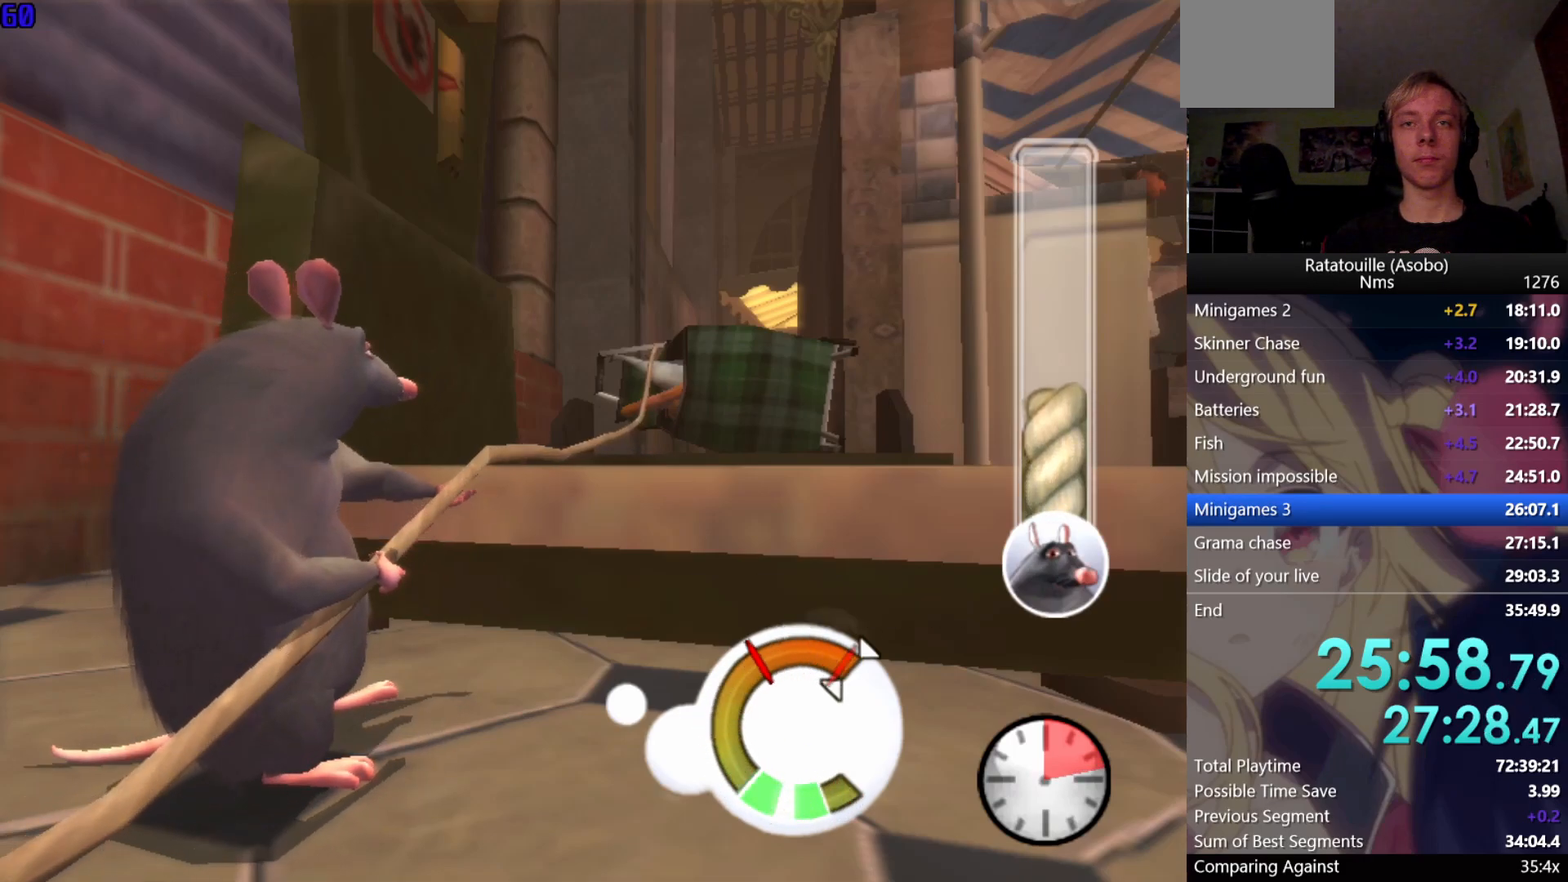
{"buttons": [], "left_stick": "center", "right_stick": "center", "events": [[33, "A", "up"], [250, "A", "down"], [383, "A", "up"]]}
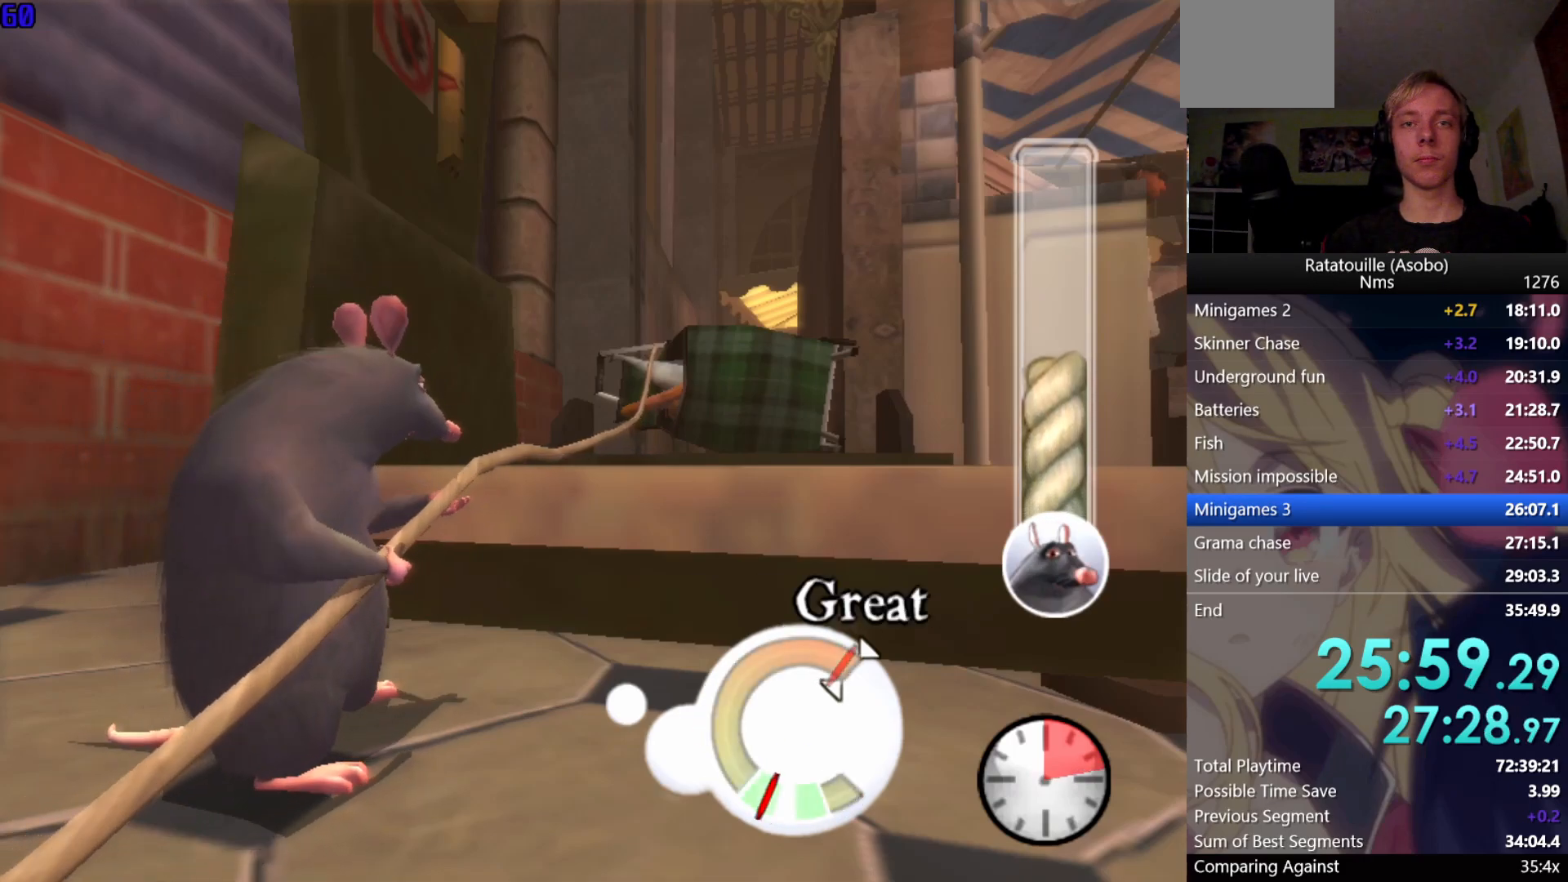
{"buttons": ["A"], "left_stick": "center", "right_stick": "center", "events": [[33, "A", "down"], [117, "A", "up"], [200, "A", "down"], [267, "A", "up"], [350, "A", "down"], [433, "A", "up"], [500, "A", "down"]]}
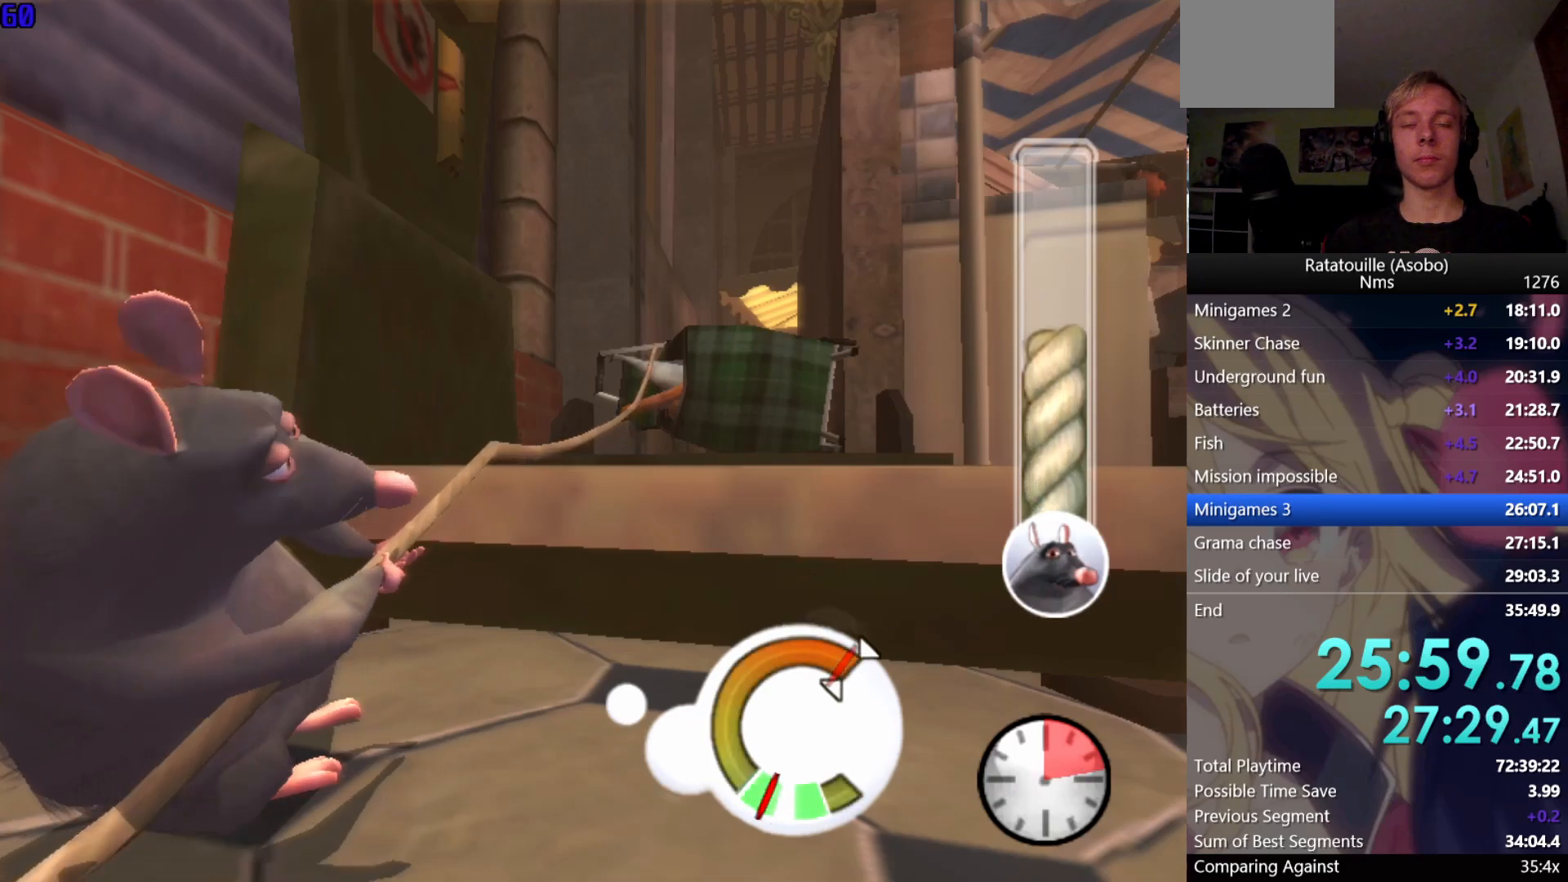
{"buttons": [], "left_stick": "center", "right_stick": "center", "events": [[67, "A", "up"], [150, "A", "down"], [217, "A", "up"], [283, "A", "down"], [350, "A", "up"], [433, "A", "down"], [500, "A", "up"]]}
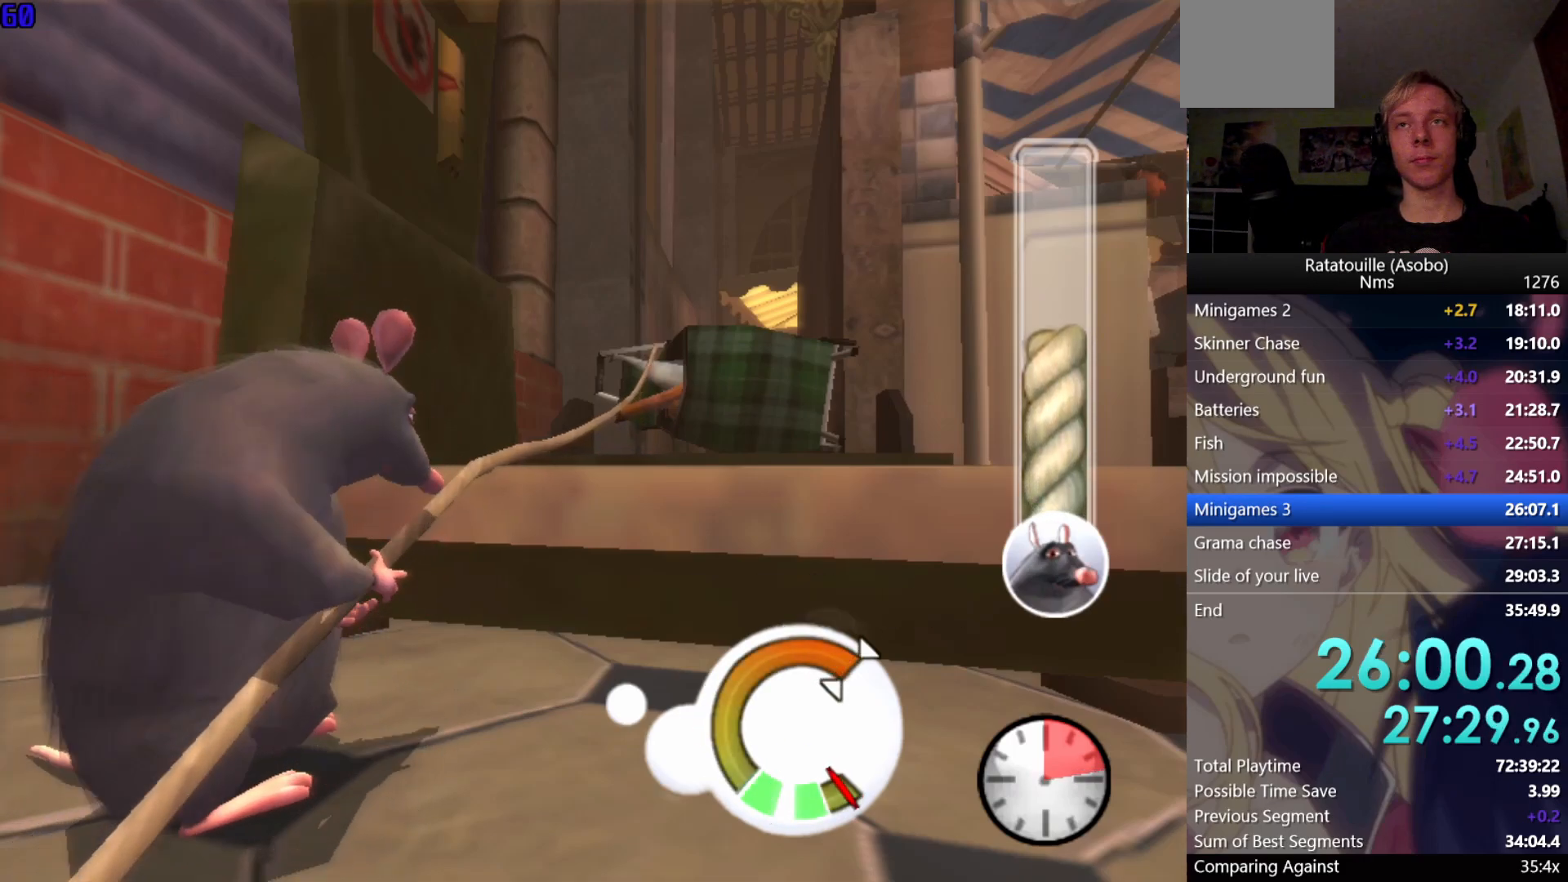
{"buttons": [], "left_stick": "center", "right_stick": "center", "events": [[67, "A", "down"], [117, "A", "up"]]}
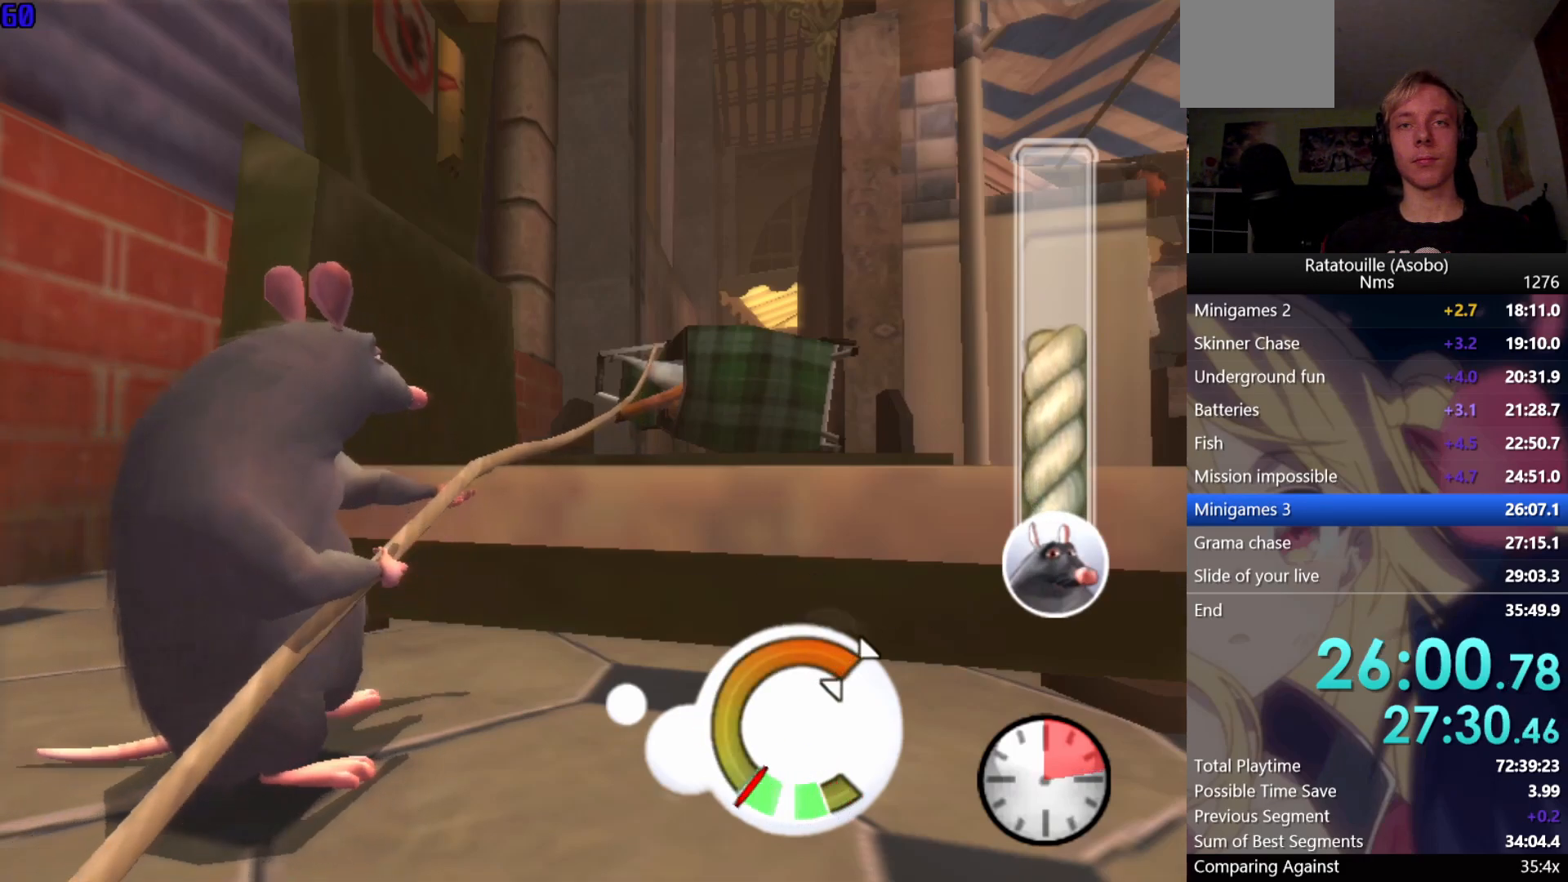
{"buttons": [], "left_stick": "center", "right_stick": "center", "events": []}
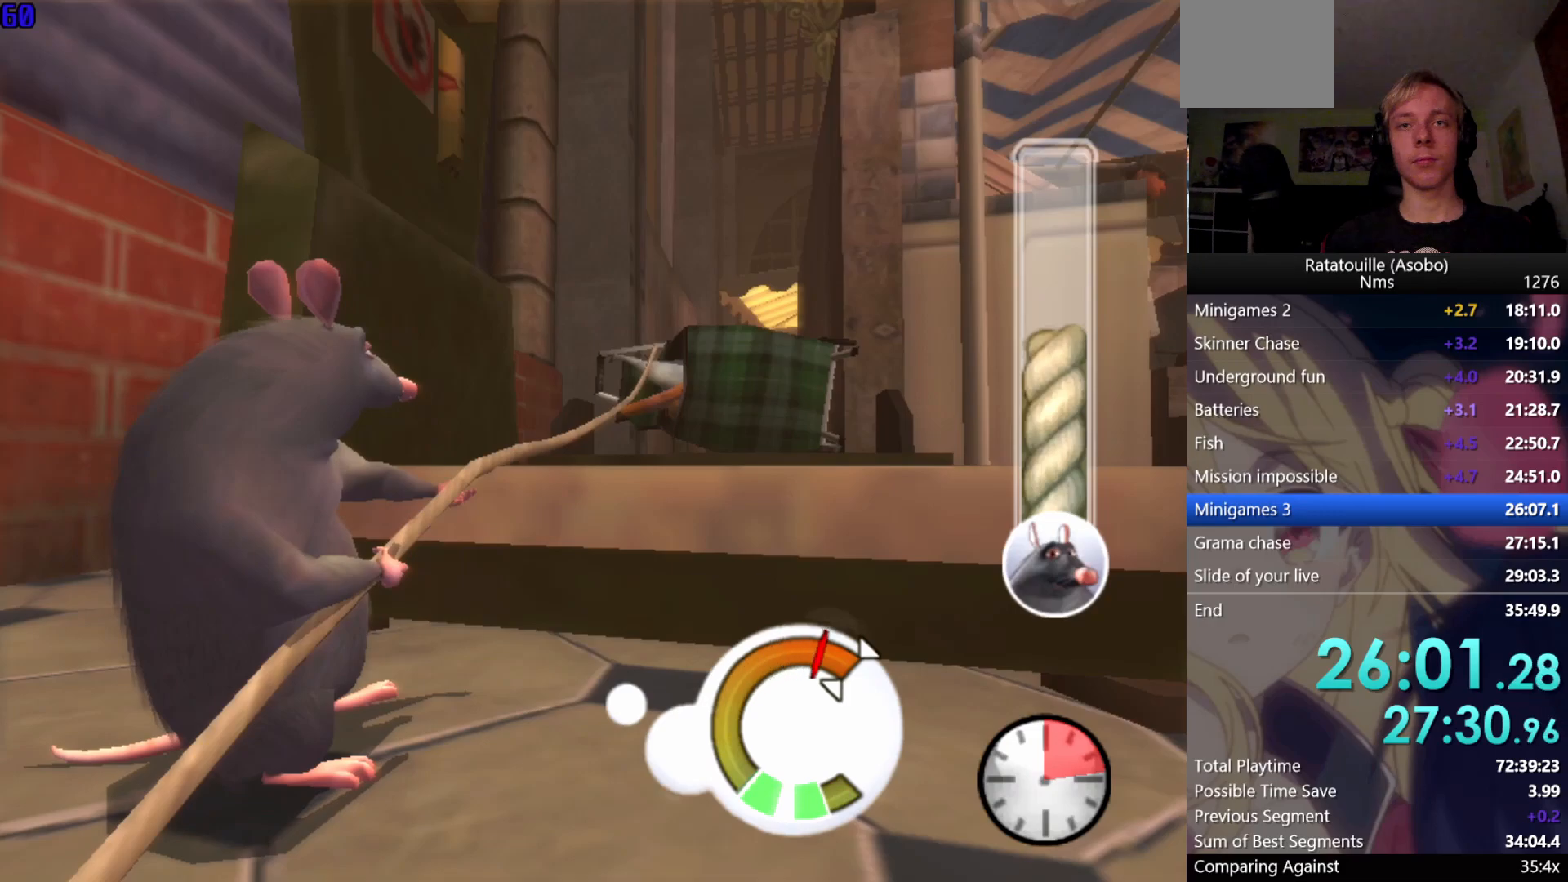
{"buttons": ["A"], "left_stick": "center", "right_stick": "center", "events": [[67, "A", "down"], [200, "A", "up"], [467, "A", "down"]]}
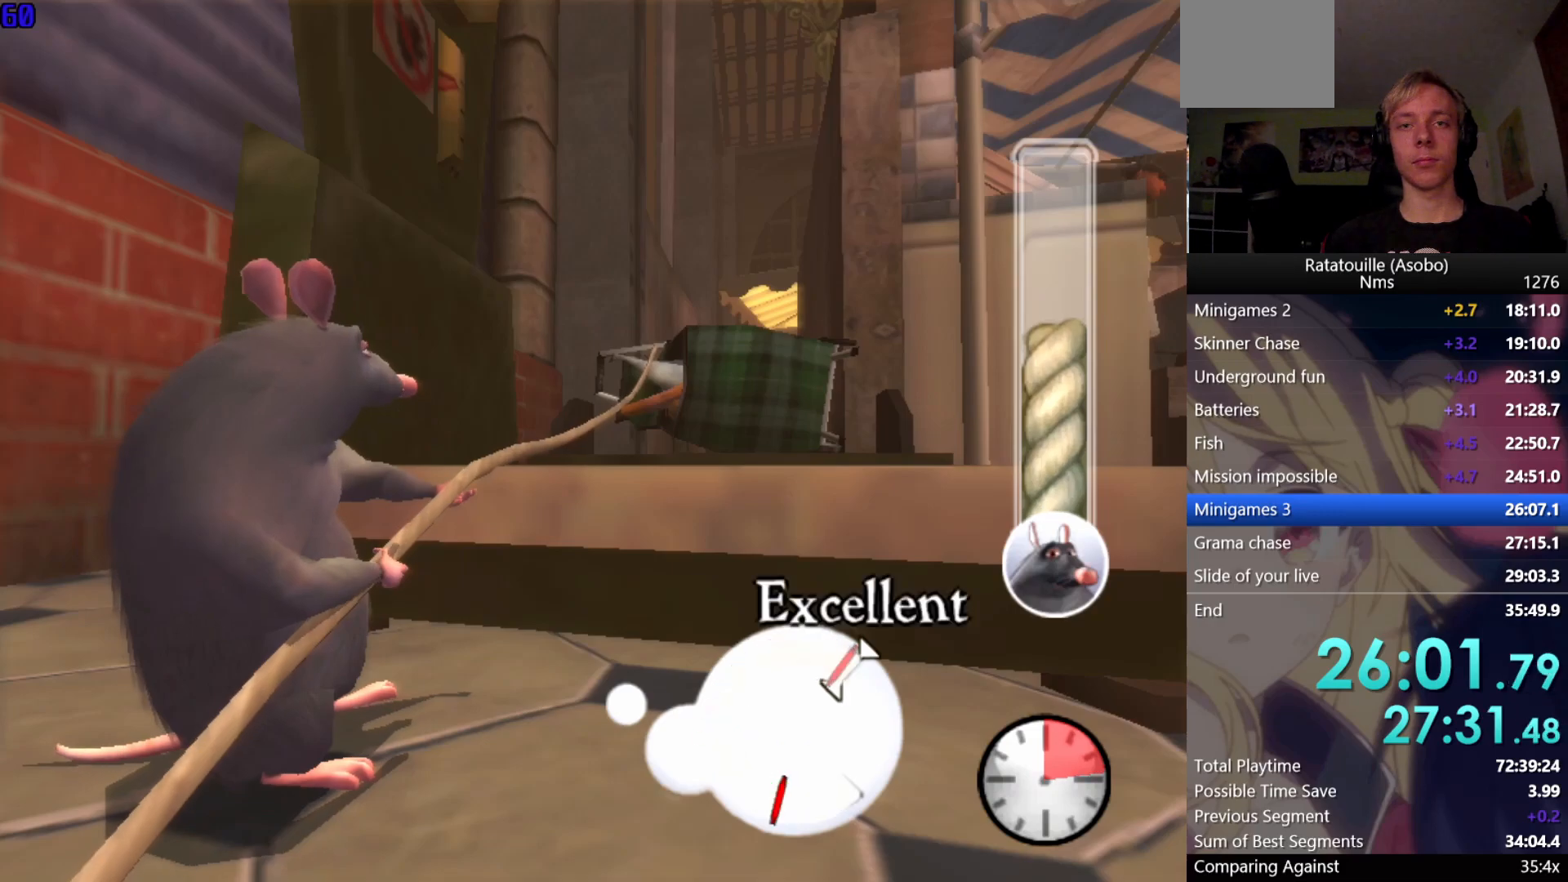
{"buttons": ["A"], "left_stick": "center", "right_stick": "center", "events": [[117, "A", "up"], [183, "A", "down"], [283, "A", "up"], [350, "A", "down"], [417, "A", "up"], [500, "A", "down"]]}
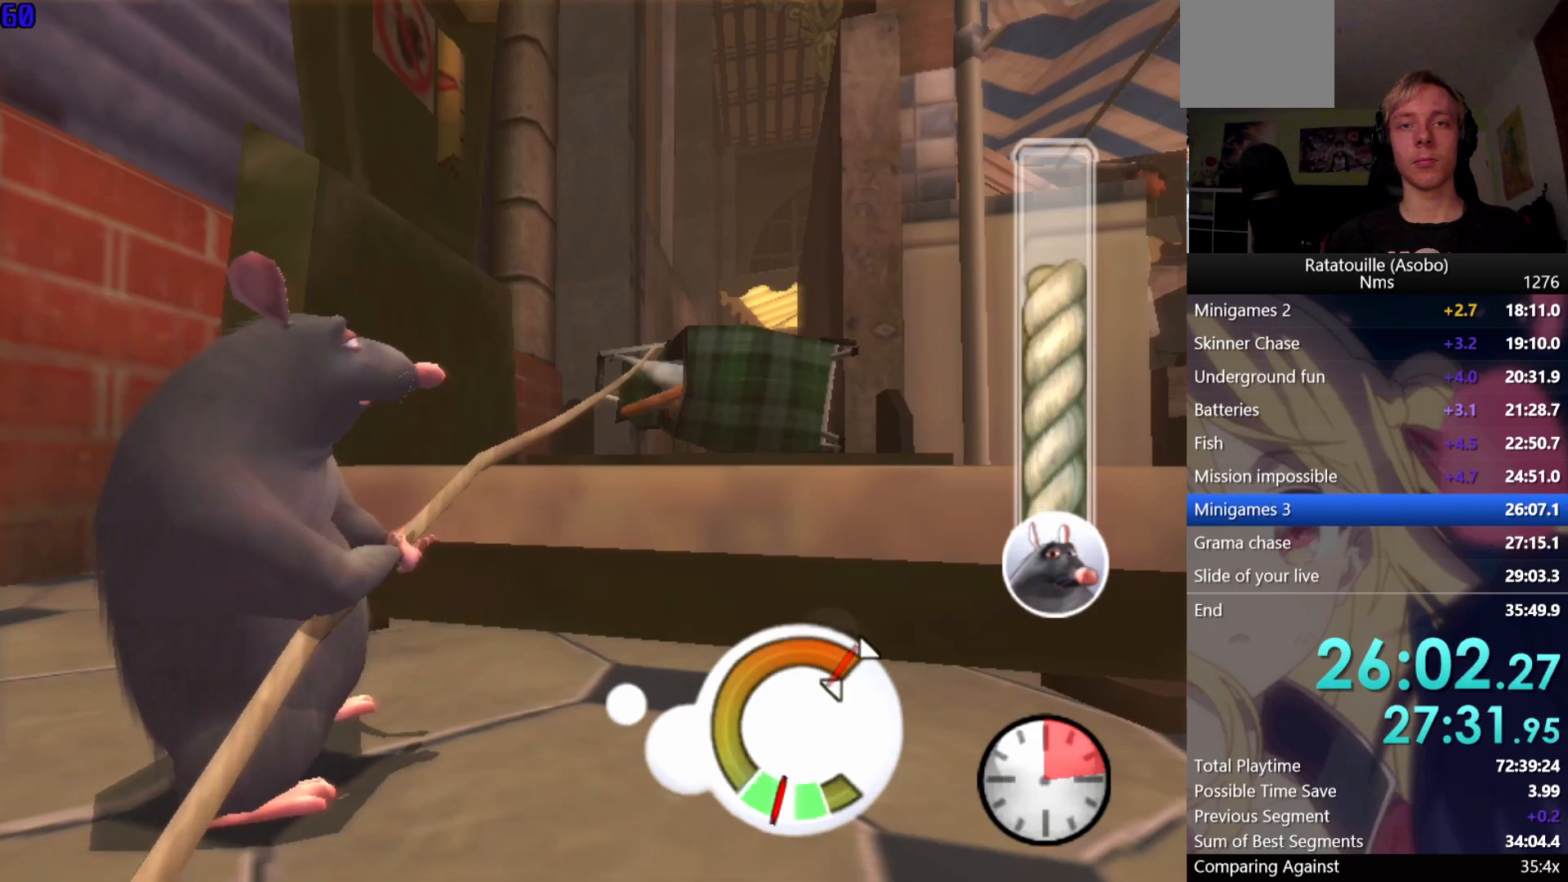
{"buttons": [], "left_stick": "center", "right_stick": "center", "events": [[50, "A", "up"], [150, "A", "down"], [183, "A", "up"], [283, "A", "down"], [333, "A", "up"], [400, "A", "down"], [450, "A", "up"]]}
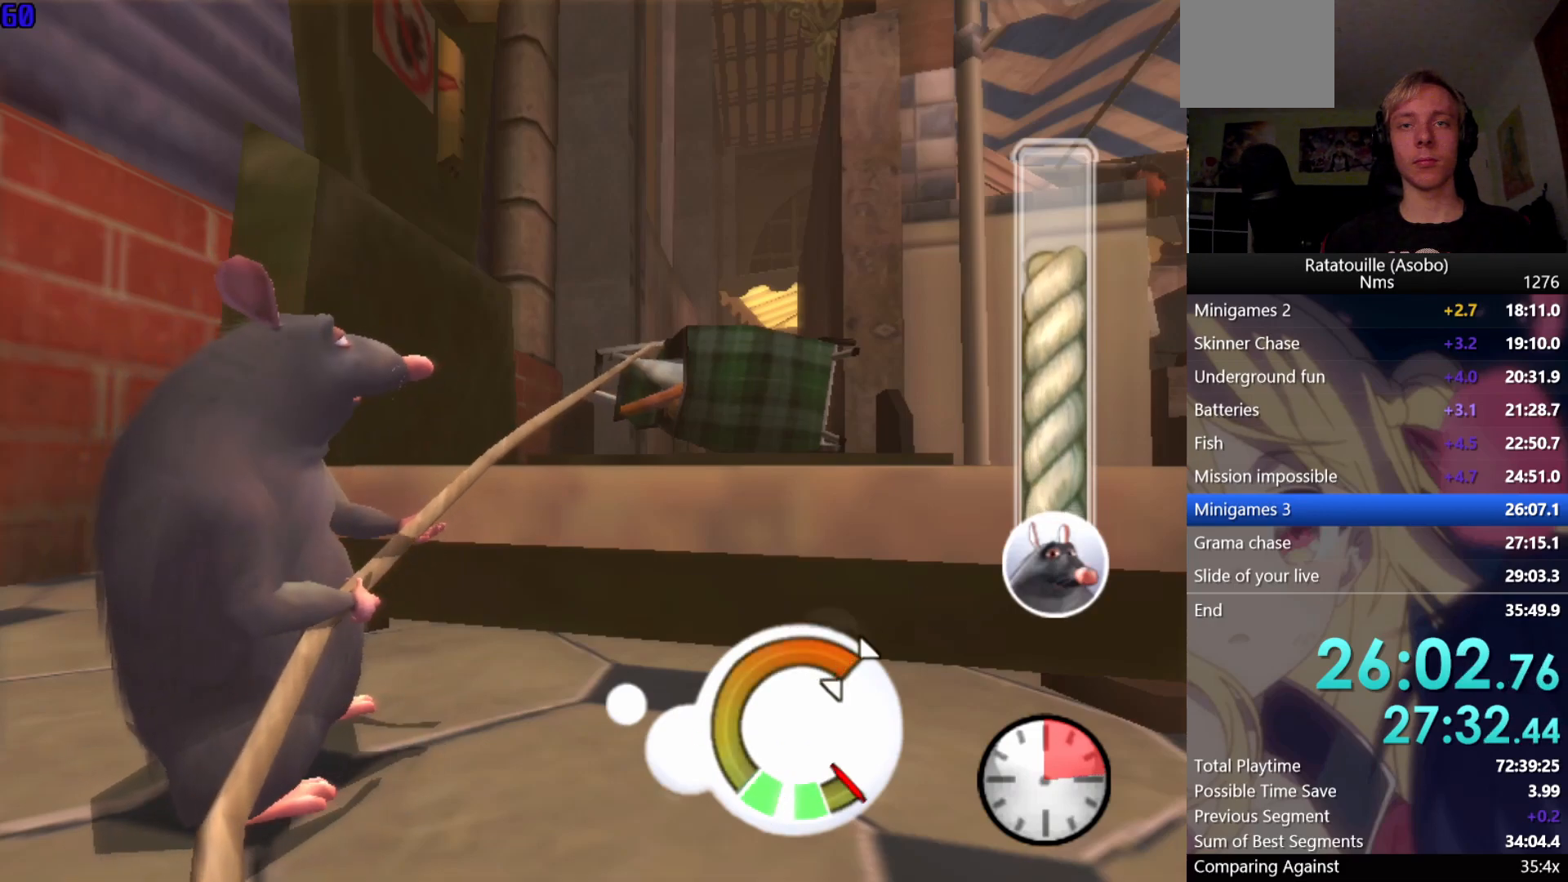
{"buttons": [], "left_stick": "center", "right_stick": "center", "events": [[33, "A", "down"], [100, "A", "up"], [167, "A", "down"], [233, "A", "up"]]}
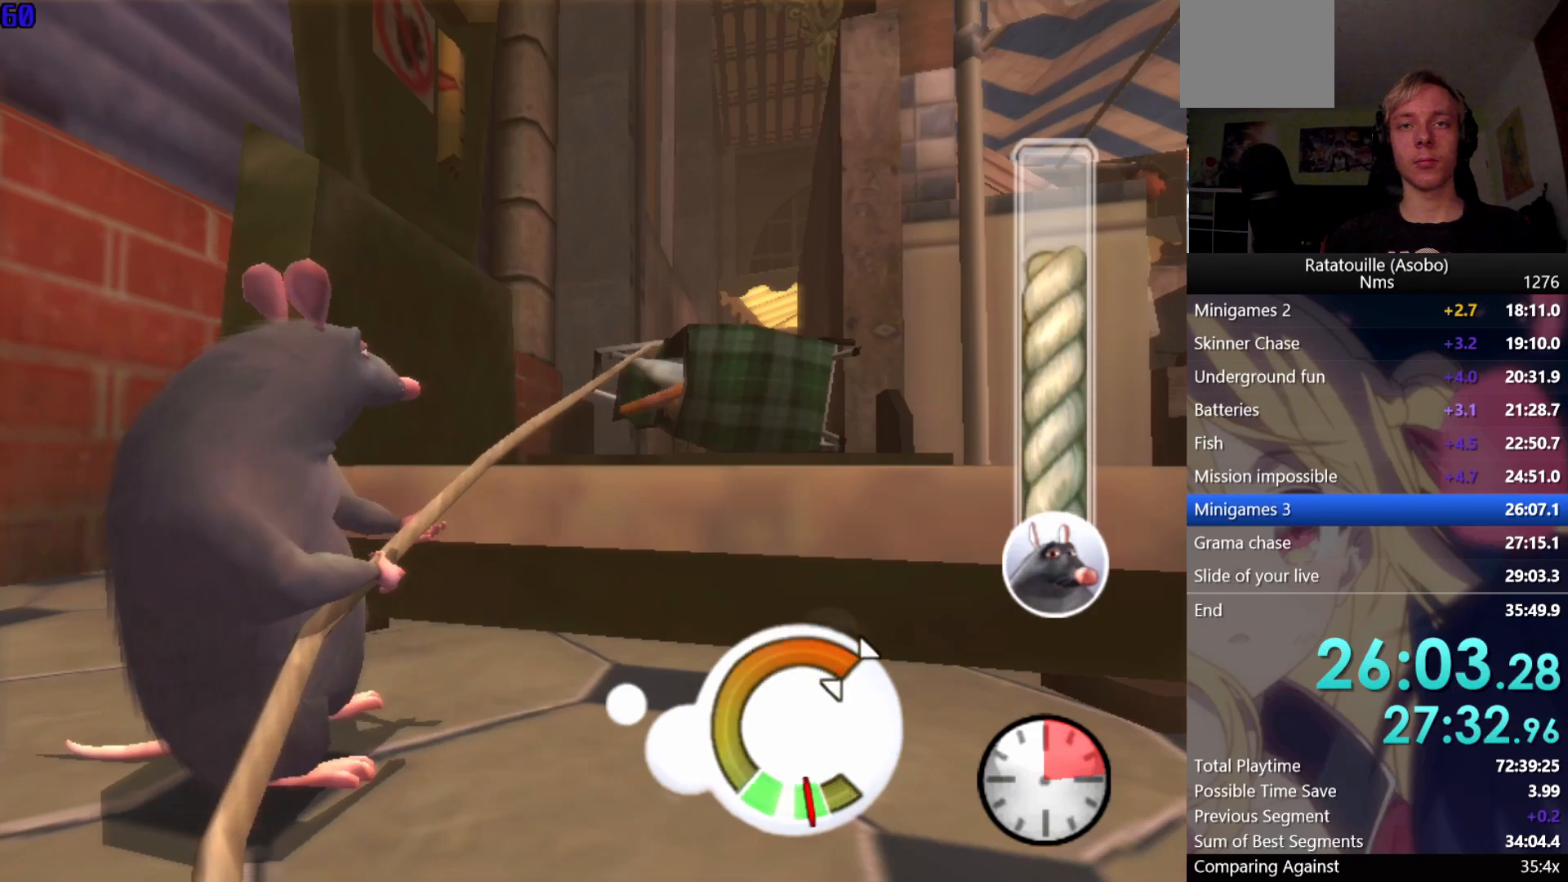
{"buttons": [], "left_stick": "center", "right_stick": "center", "events": []}
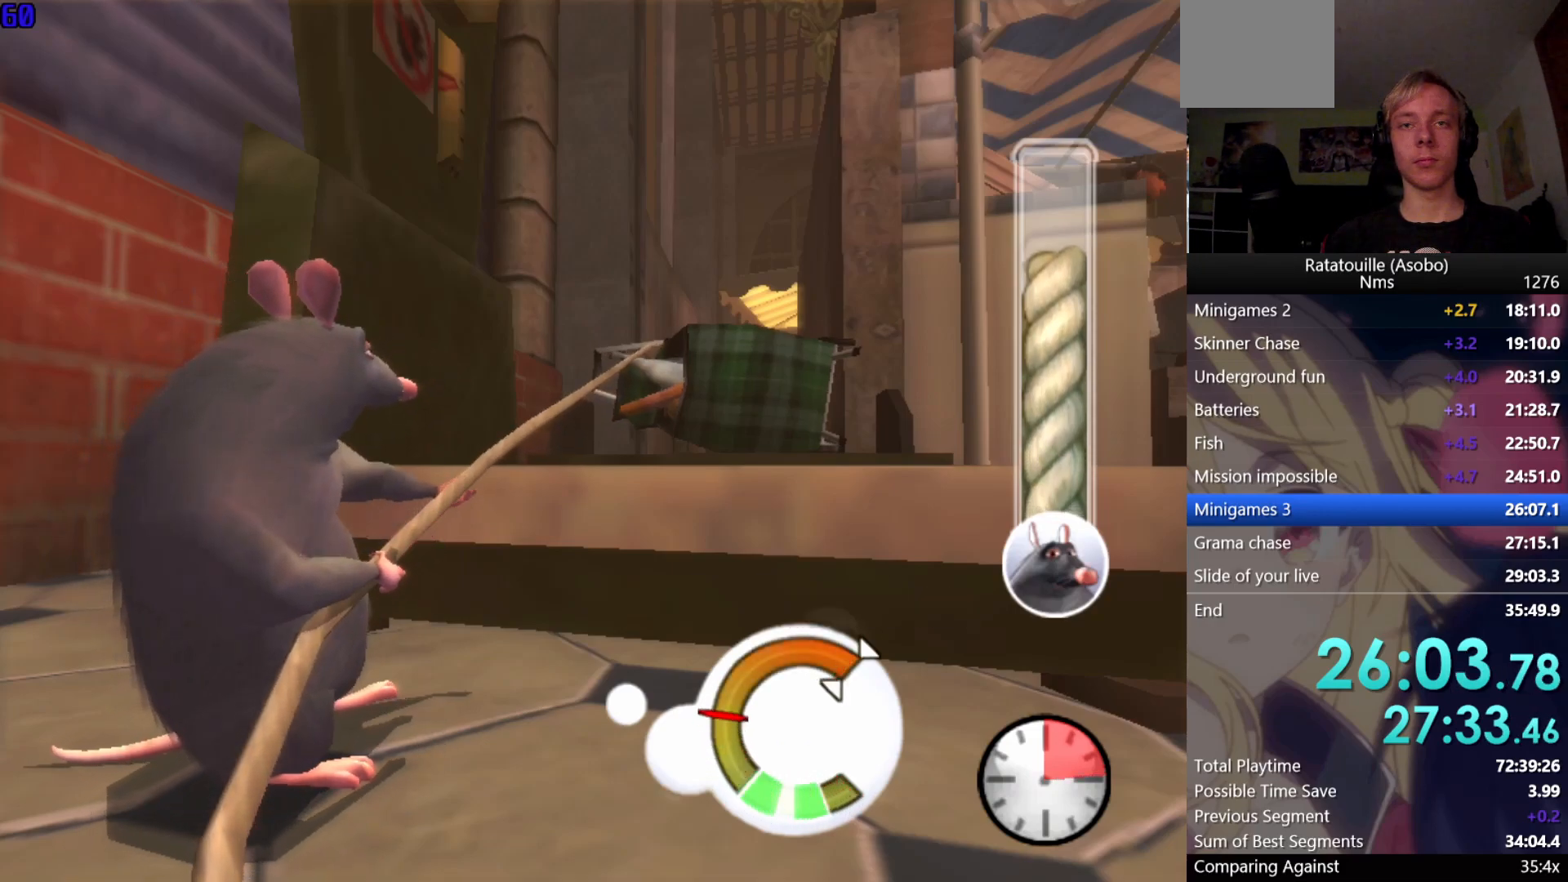
{"buttons": [], "left_stick": "center", "right_stick": "center", "events": [[317, "A", "down"], [467, "A", "up"]]}
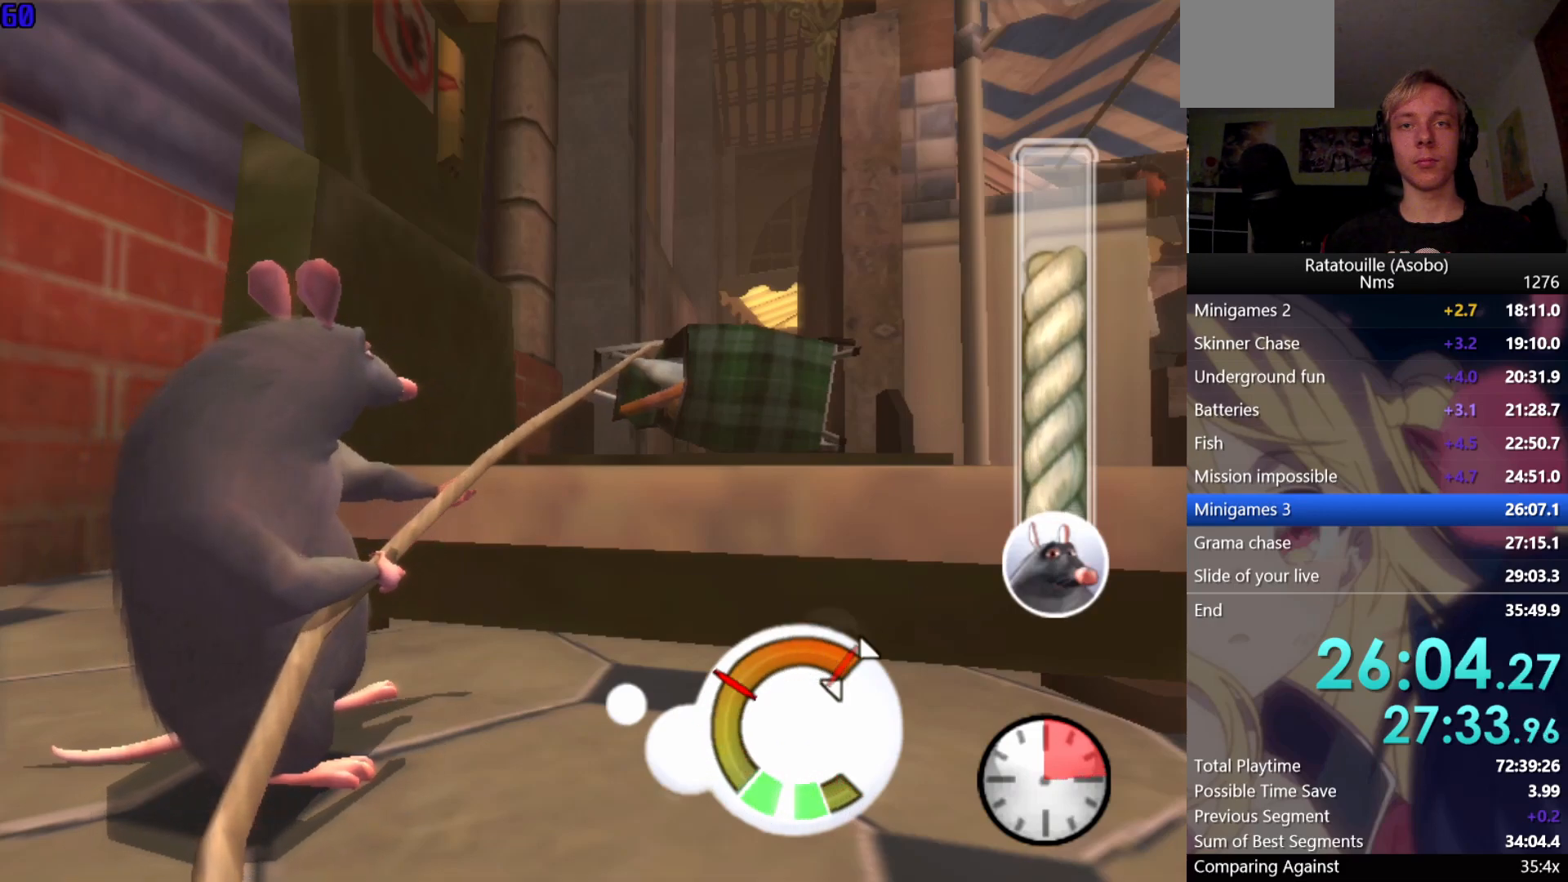
{"buttons": ["A"], "left_stick": "center", "right_stick": "center", "events": [[217, "A", "down"], [350, "A", "up"], [483, "A", "down"]]}
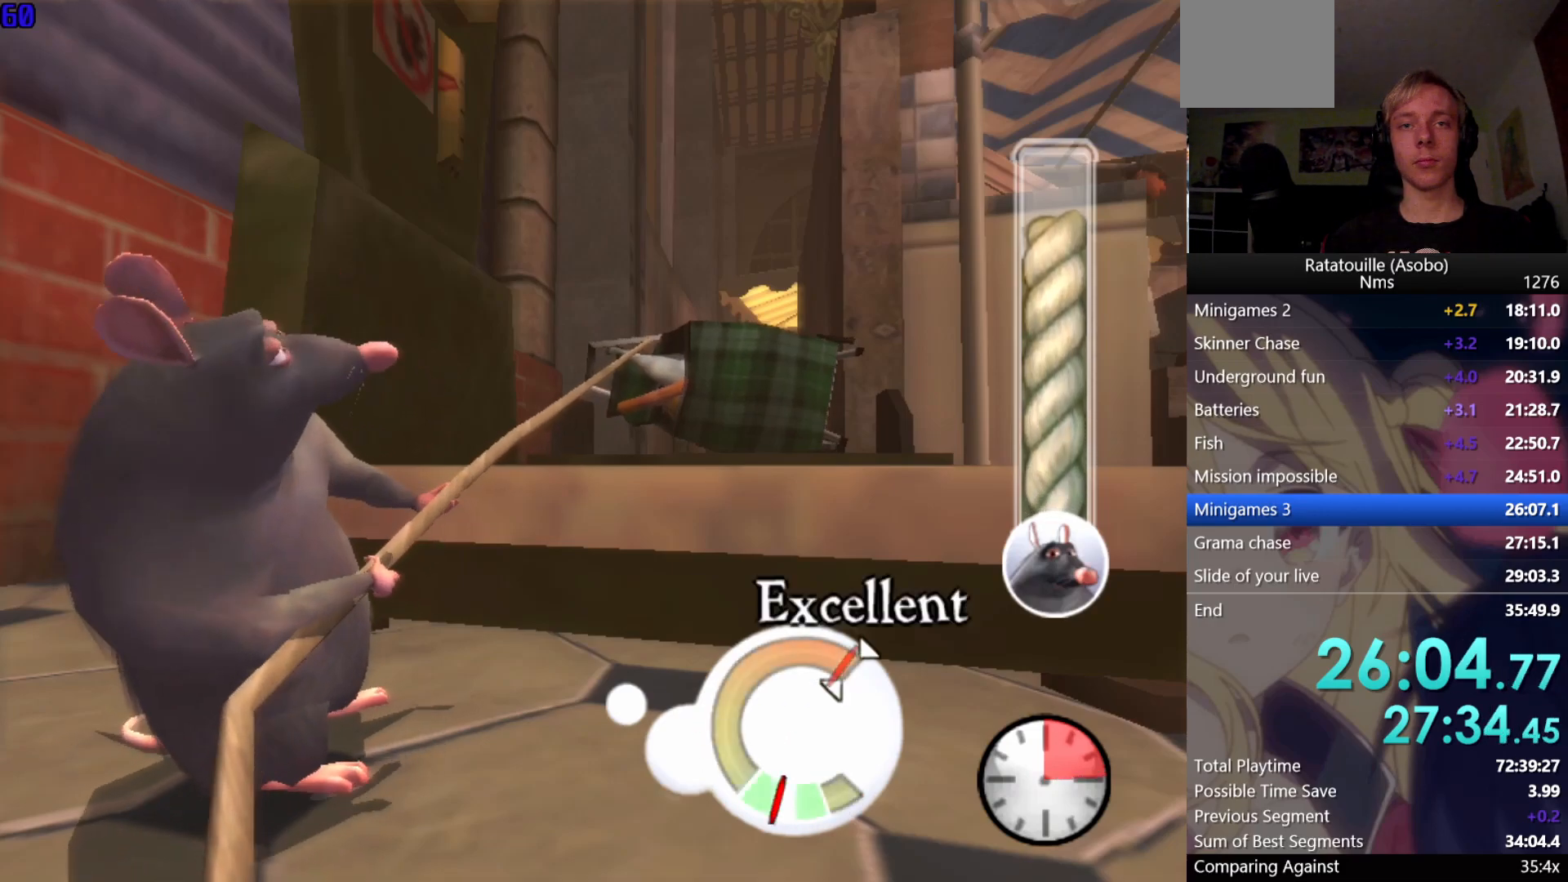
{"buttons": [], "left_stick": "center", "right_stick": "center", "events": [[50, "A", "up"], [133, "A", "down"], [200, "A", "up"], [283, "A", "down"], [333, "A", "up"], [433, "A", "down"], [483, "A", "up"]]}
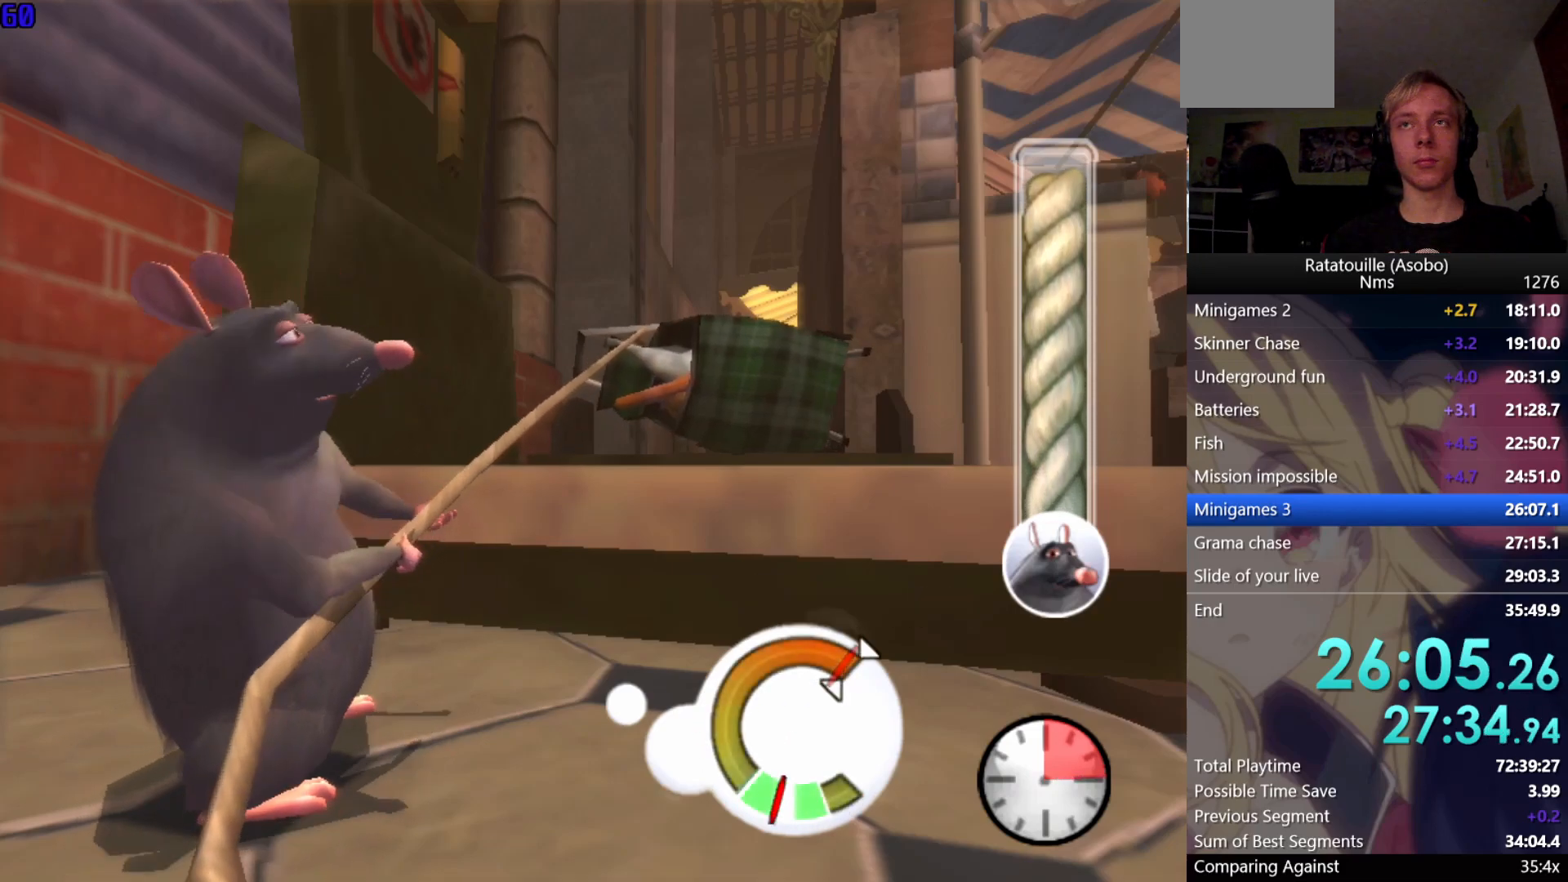
{"buttons": [], "left_stick": "center", "right_stick": "center", "events": [[67, "A", "down"], [133, "A", "up"], [200, "A", "down"], [267, "A", "up"], [333, "A", "down"], [400, "A", "up"]]}
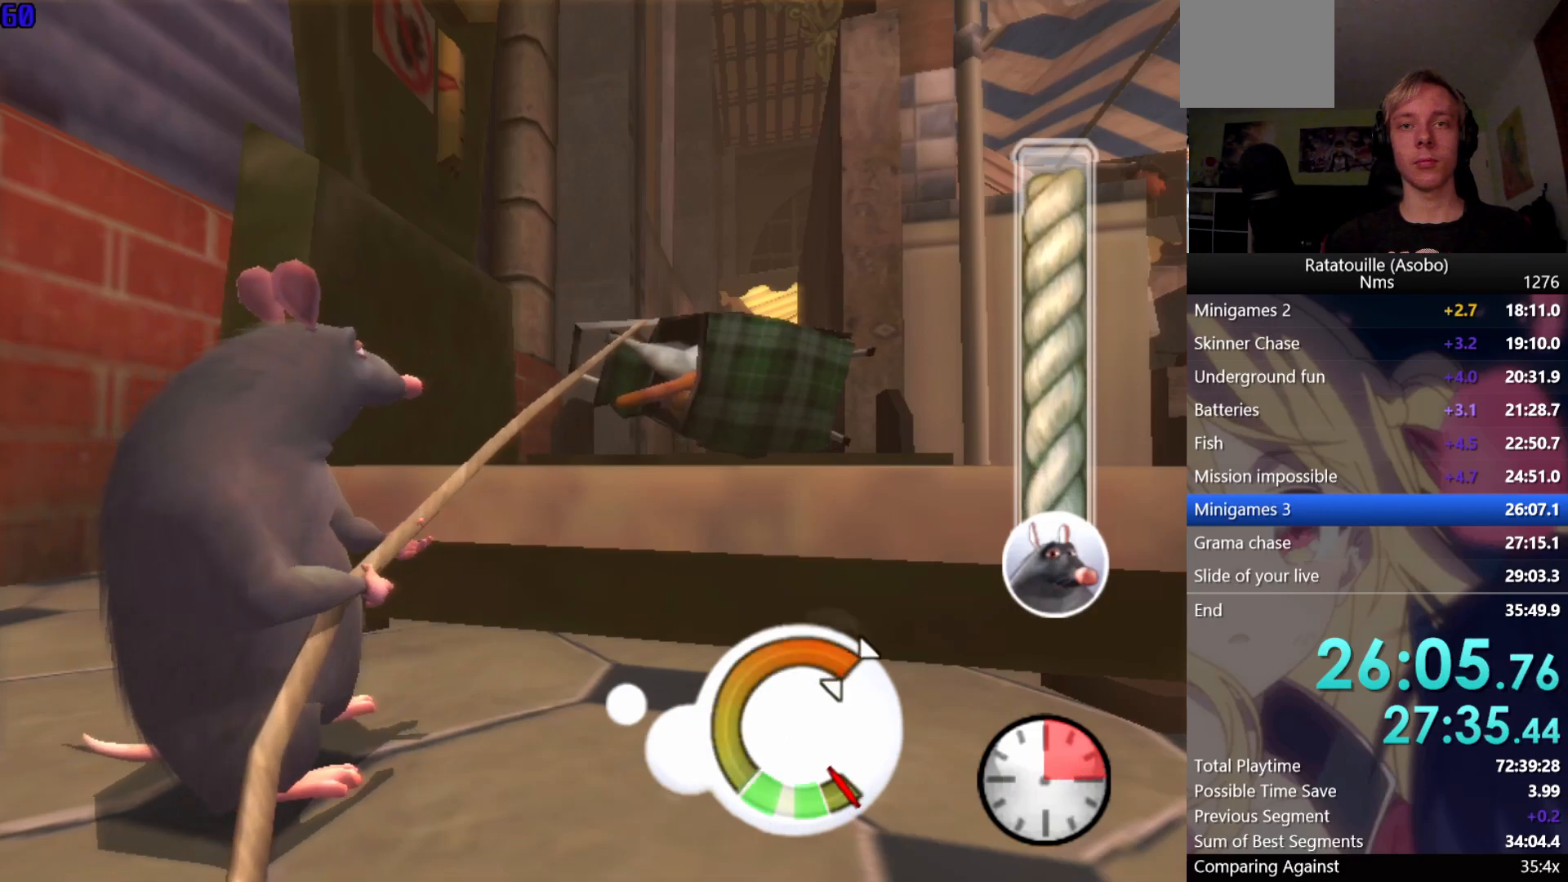
{"buttons": [], "left_stick": "center", "right_stick": "center", "events": []}
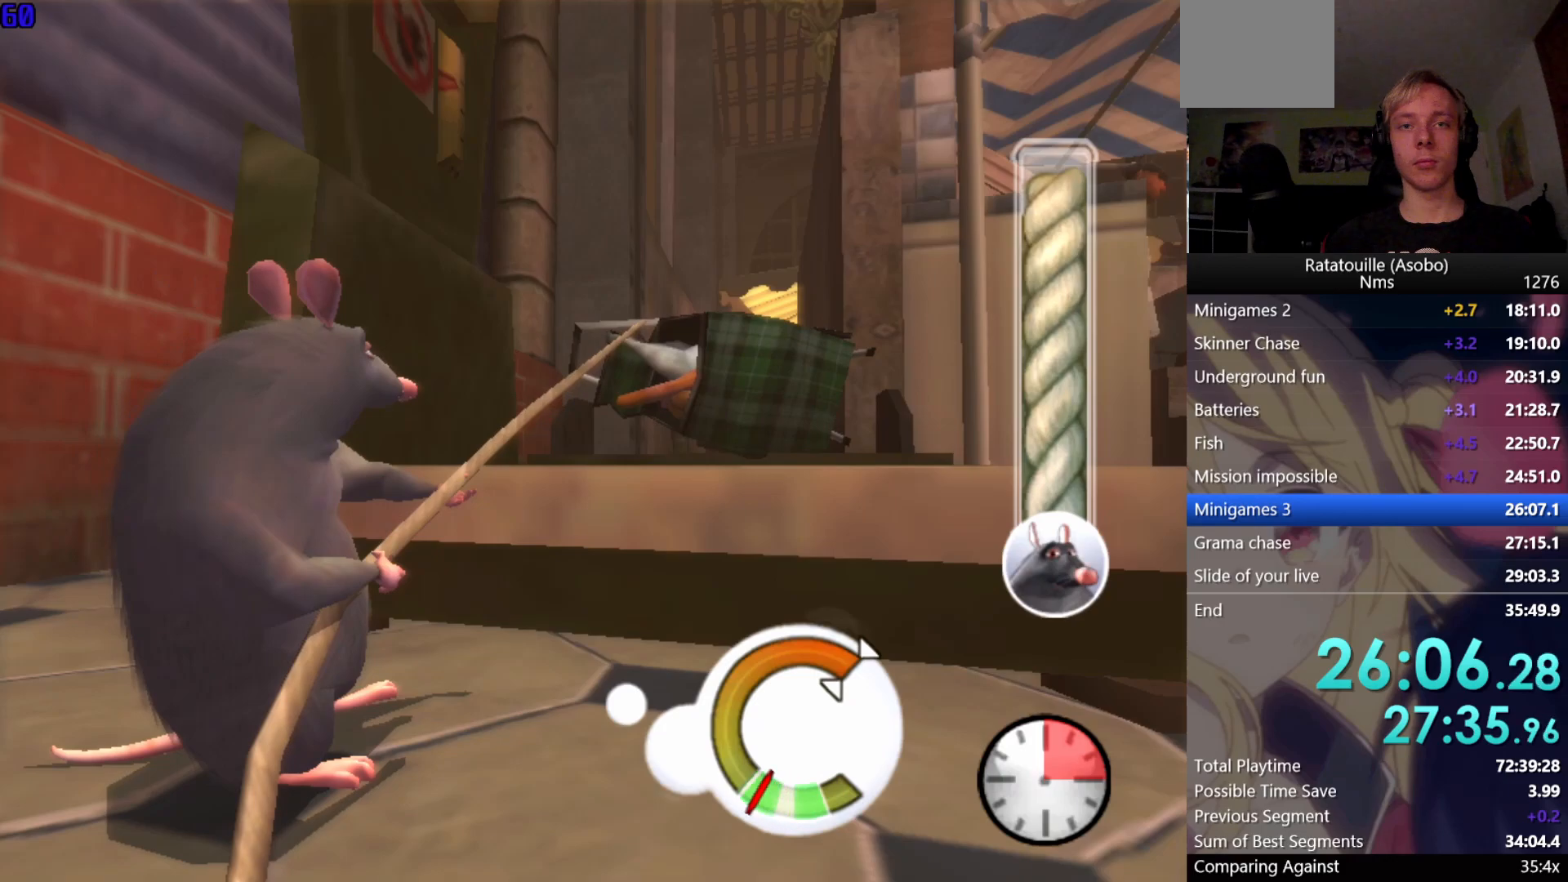
{"buttons": [], "left_stick": "center", "right_stick": "center", "events": [[100, "A", "down"], [167, "A", "up"], [267, "A", "down"], [467, "A", "up"]]}
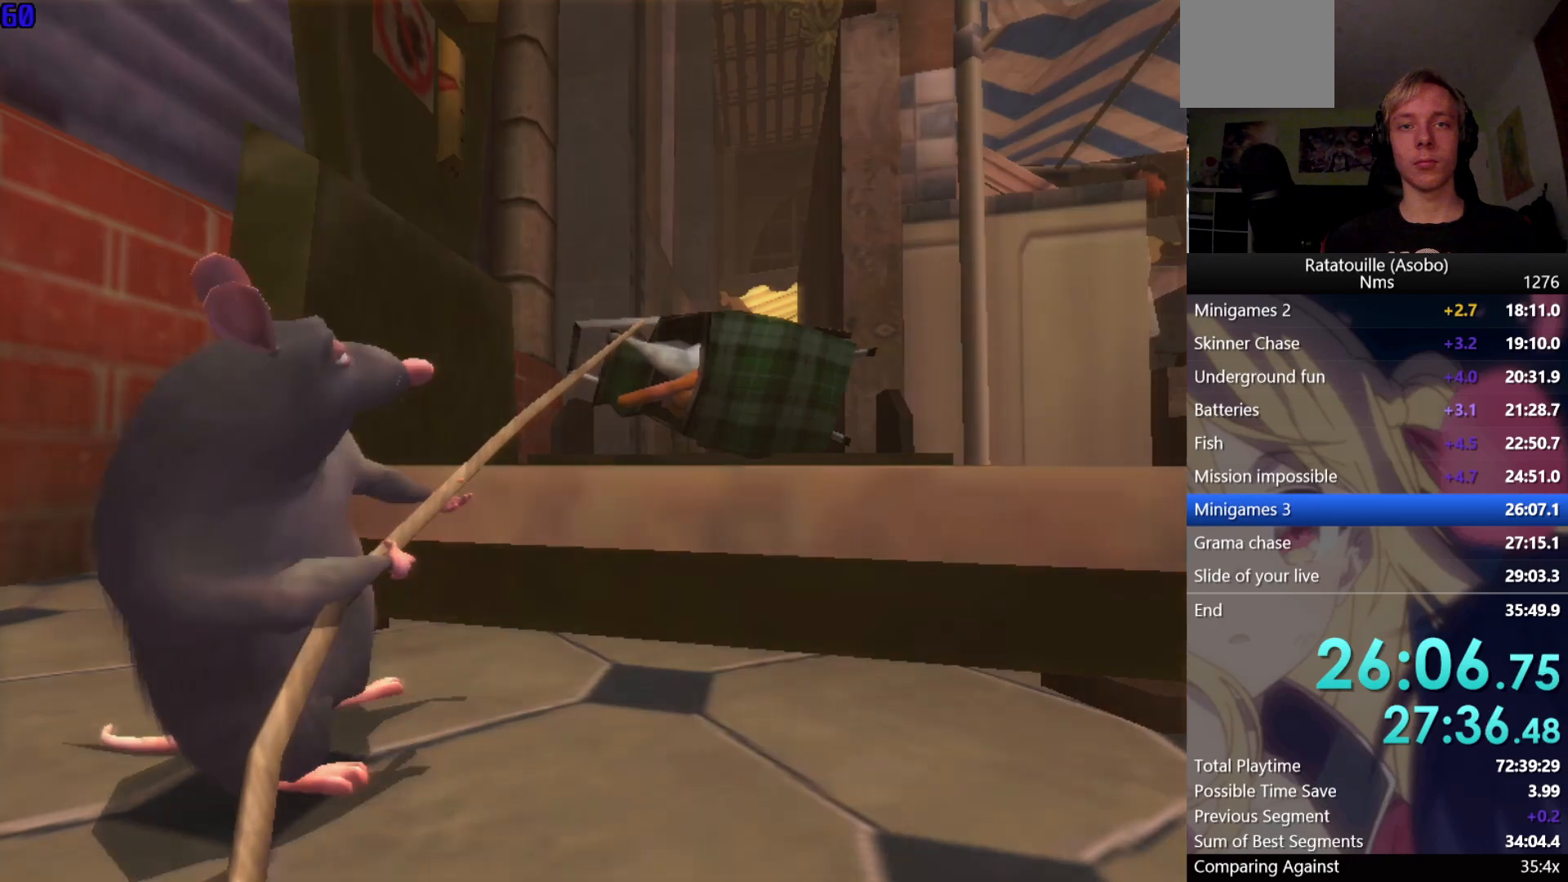
{"buttons": ["A"], "left_stick": "center", "right_stick": "center", "events": [[300, "A", "down"]]}
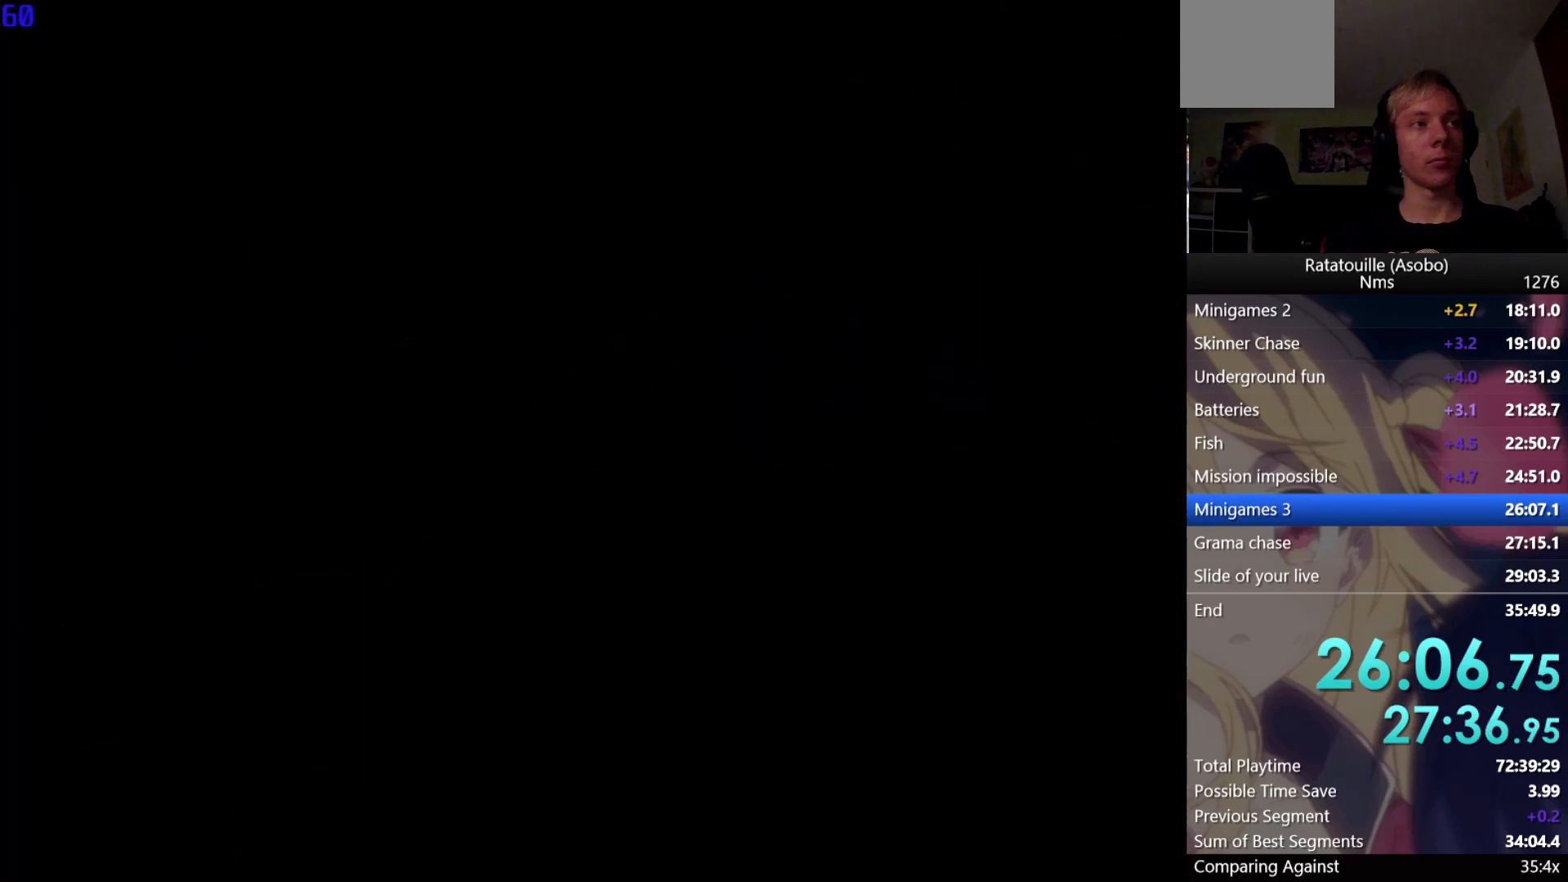
{"buttons": ["A"], "left_stick": "center", "right_stick": "center", "events": []}
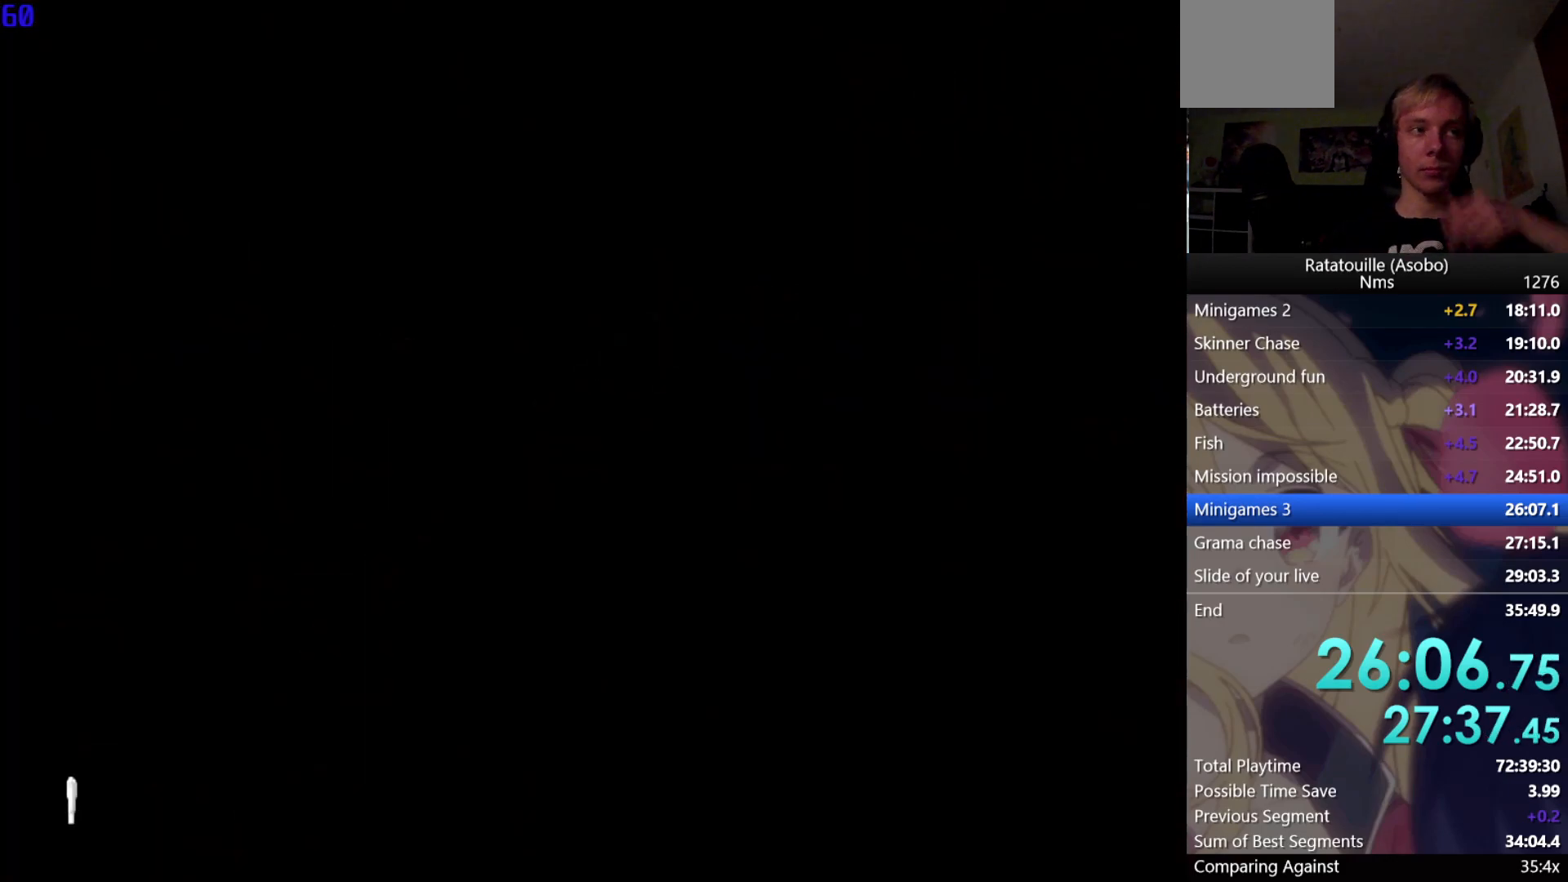
{"buttons": ["A"], "left_stick": "center", "right_stick": "center", "events": []}
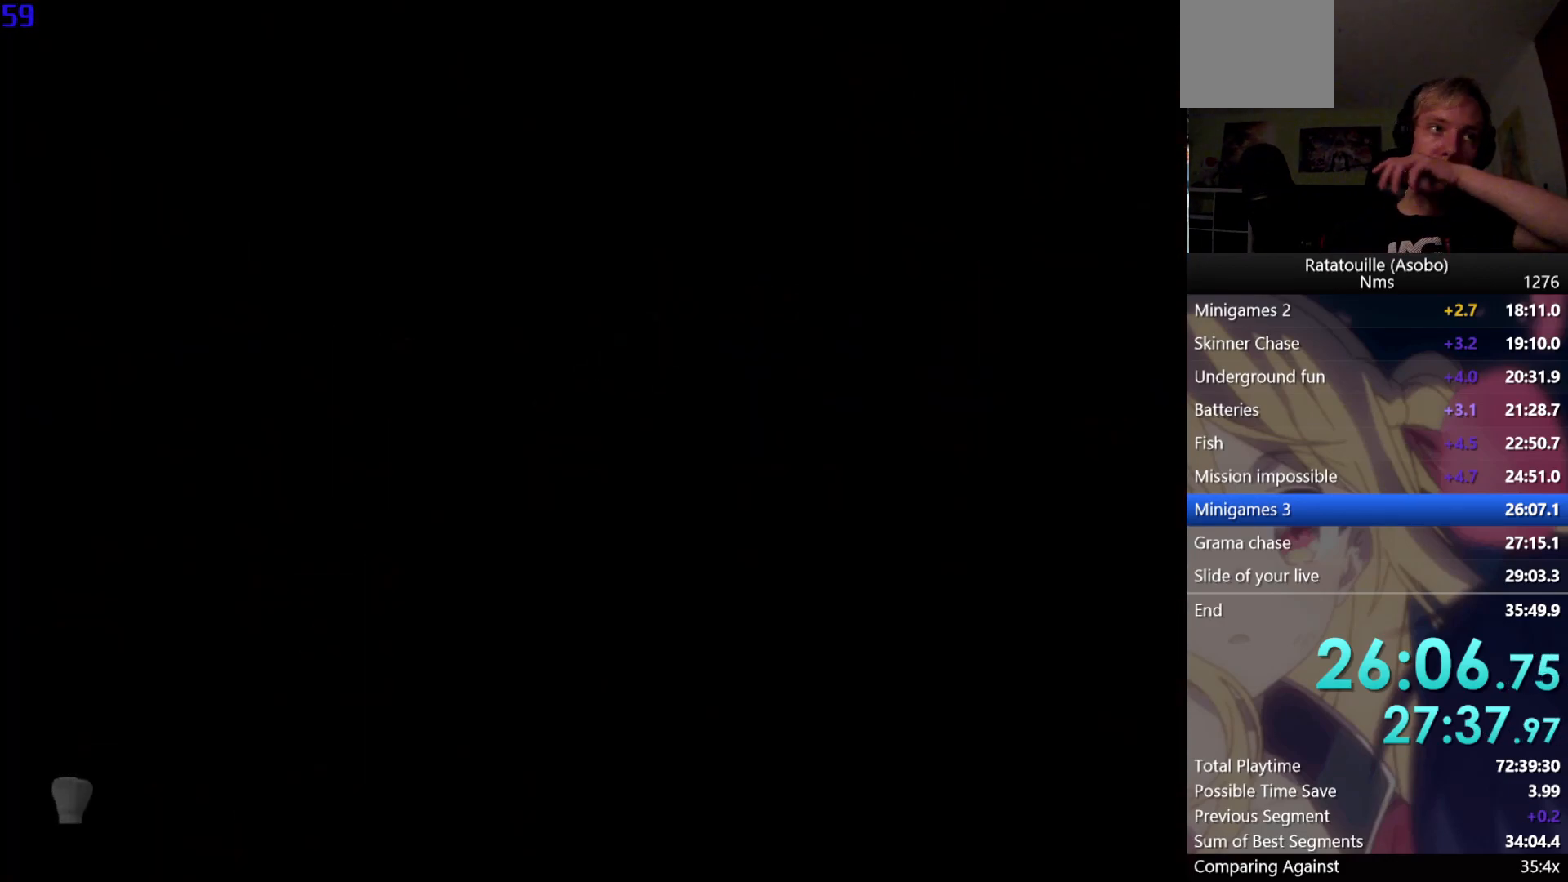
{"buttons": ["A"], "left_stick": "center", "right_stick": "center", "events": []}
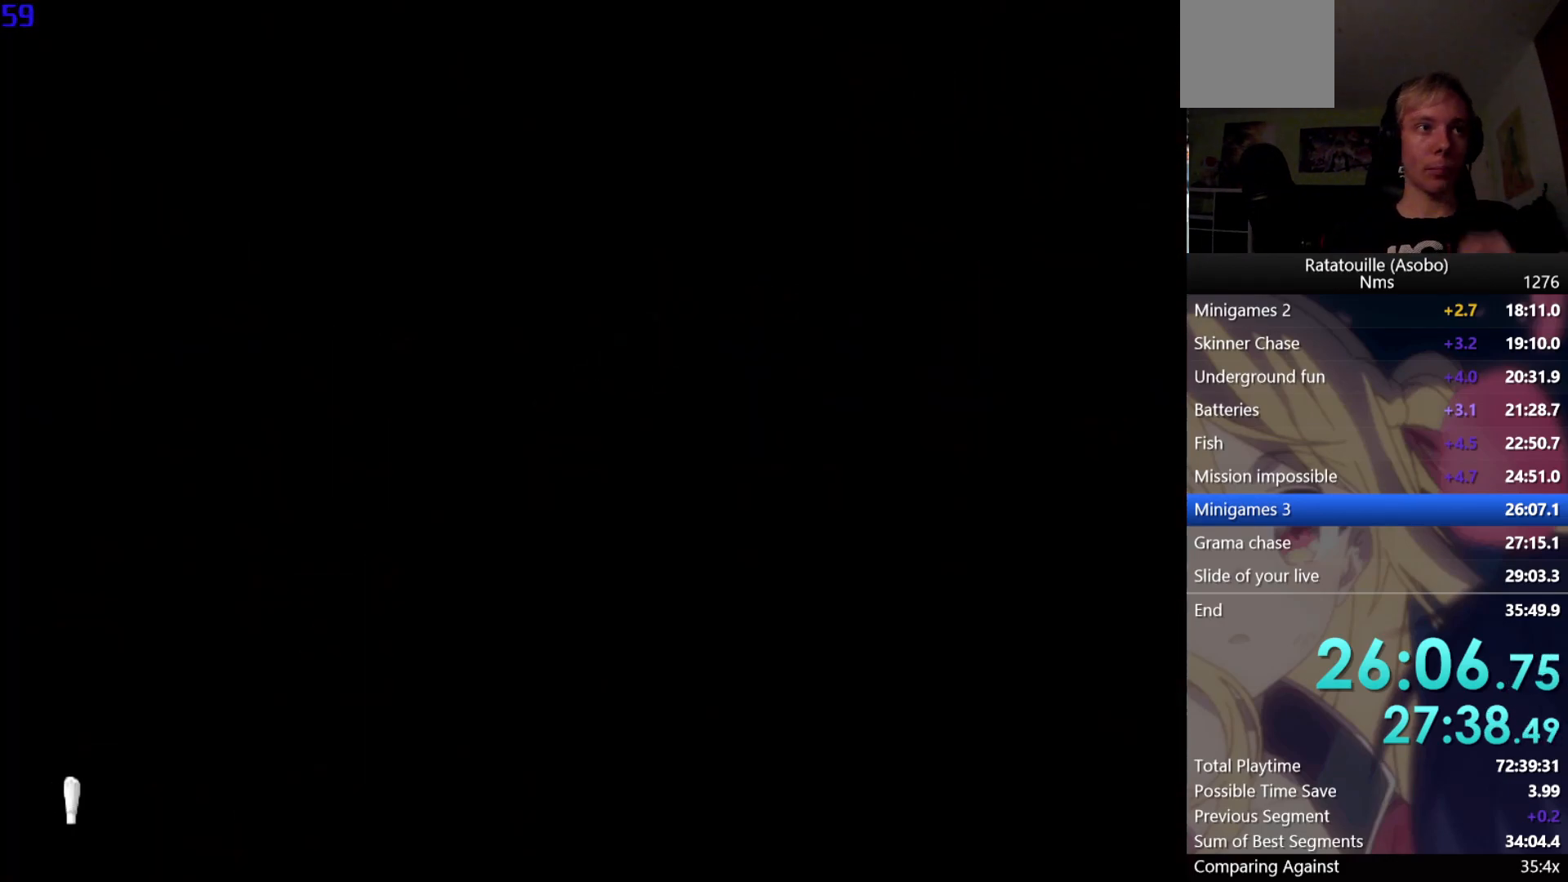
{"buttons": ["A"], "left_stick": "center", "right_stick": "center", "events": []}
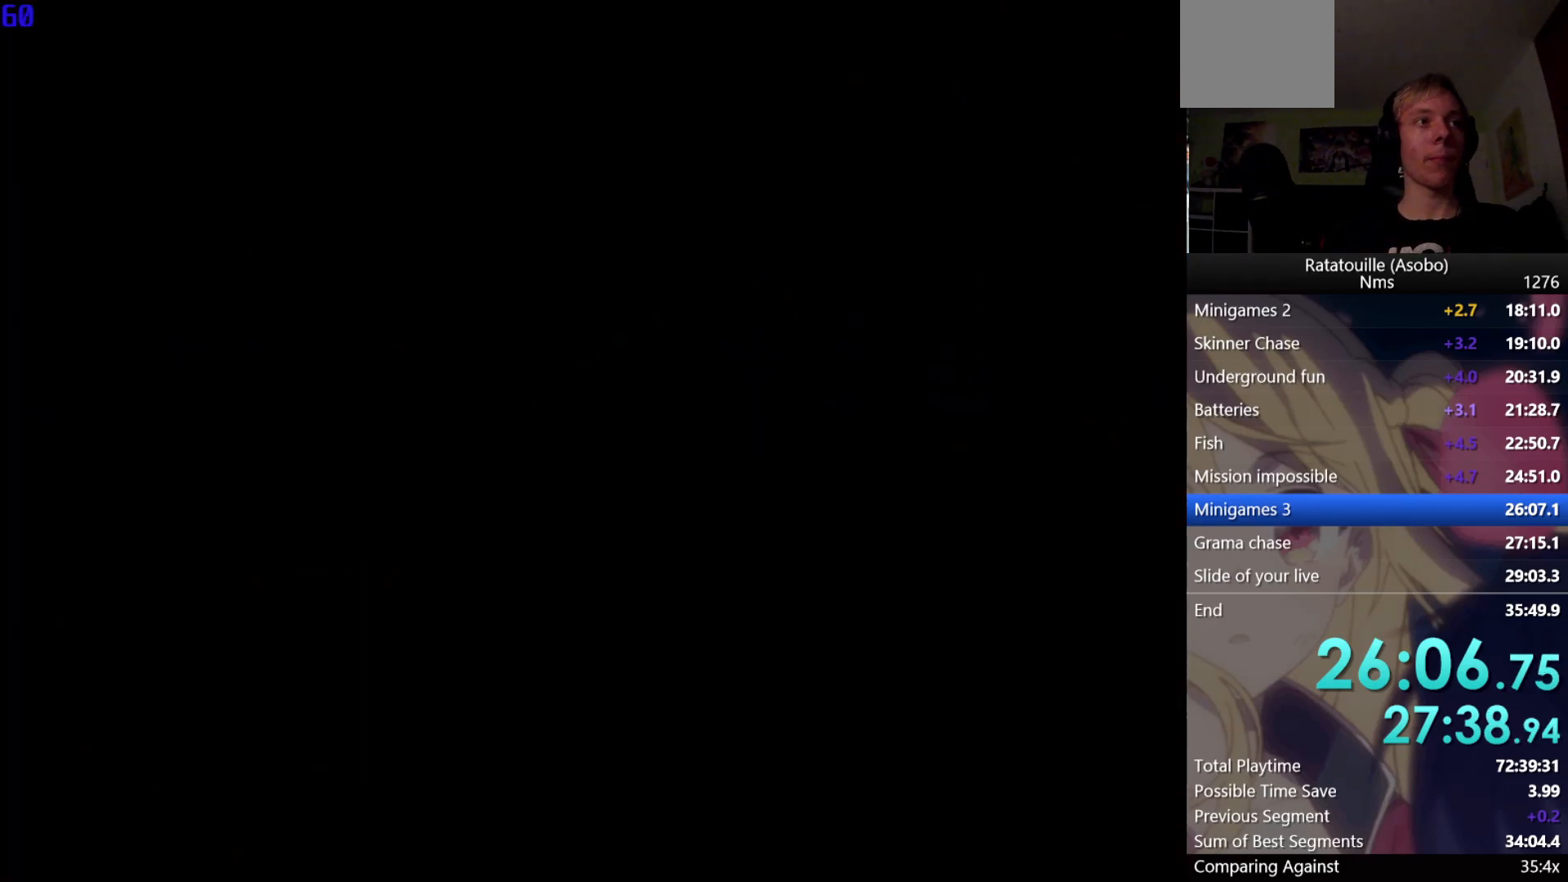
{"buttons": ["A"], "left_stick": "center", "right_stick": "center", "events": []}
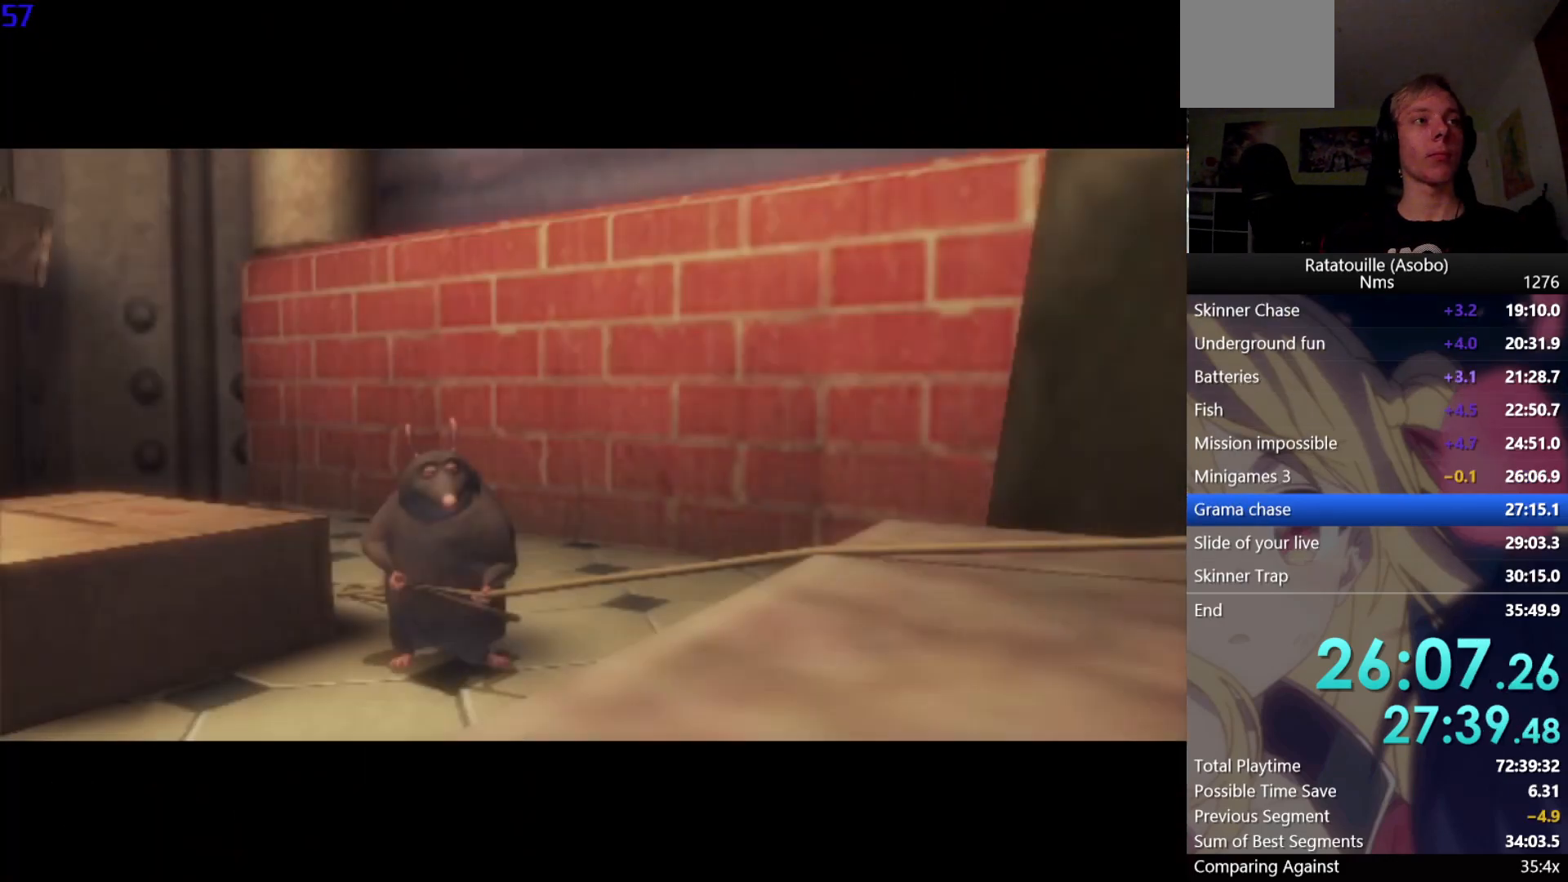
{"buttons": ["A"], "left_stick": "center", "right_stick": "center", "events": []}